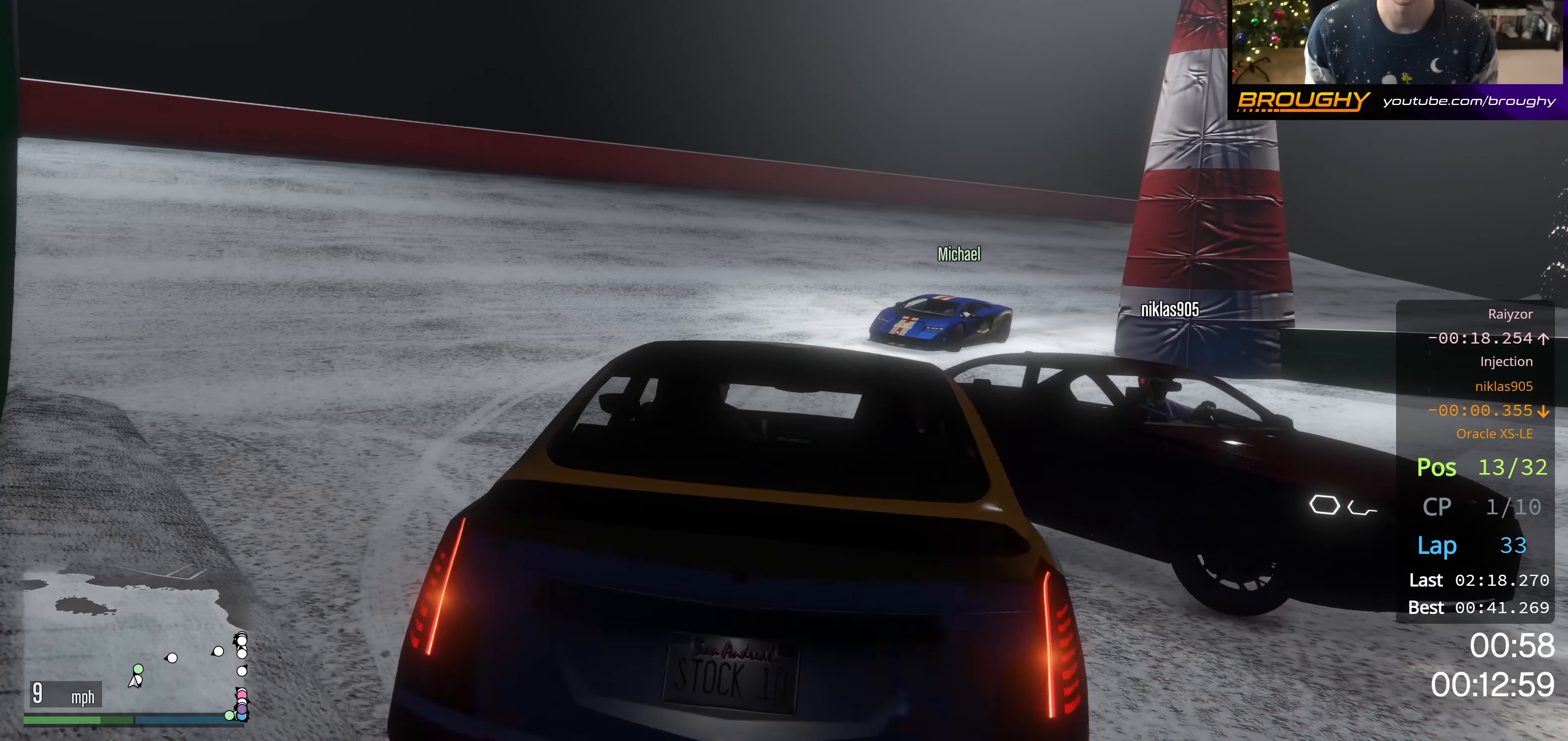
Gameplay with a controller (Xbox layout); each line is a JSON object with the inputs held at the frame after it. "events" lists button and stick changes between this image and that frame as [ms after this image, input, new state], when the widget could be followed in between.
{"buttons": ["L2"], "left_stick": "right", "right_stick": "down-right", "events": [[150, "R2", "up"], [200, "L2", "down"], [384, "right_stick", "down-right"]]}
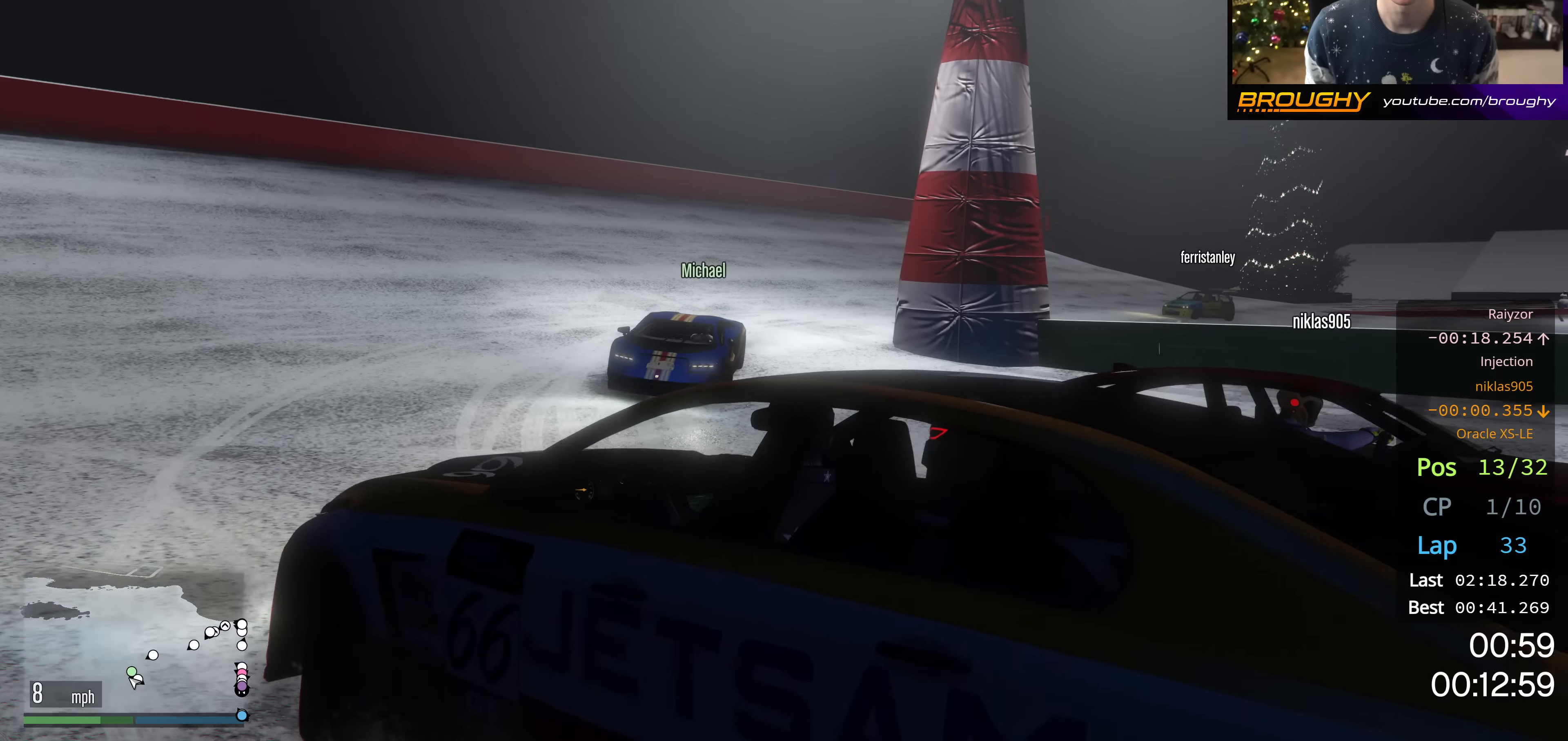
{"buttons": ["L2"], "left_stick": "right", "right_stick": "center", "events": [[284, "right_stick", "center"]]}
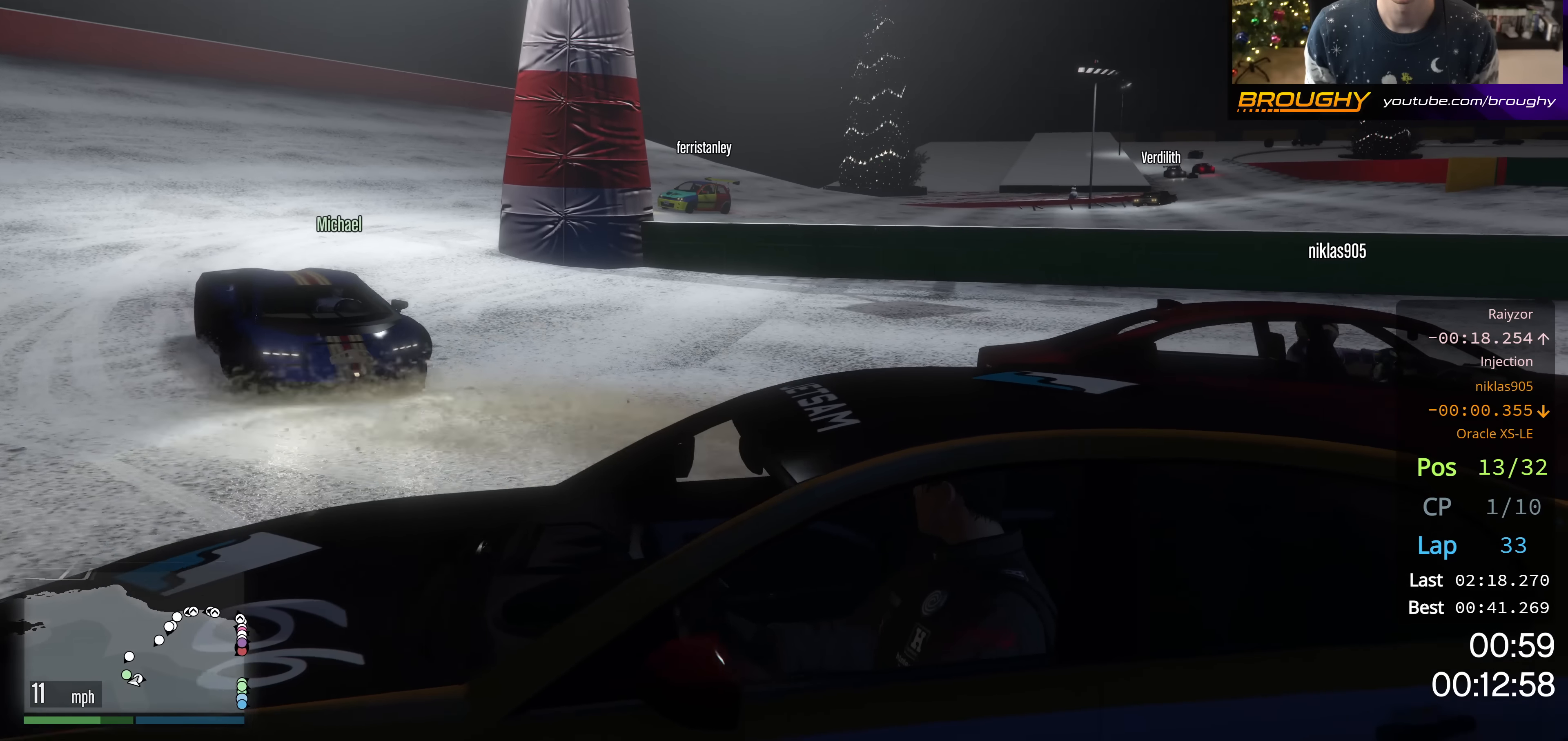
{"buttons": ["L2"], "left_stick": "right", "right_stick": "center", "events": []}
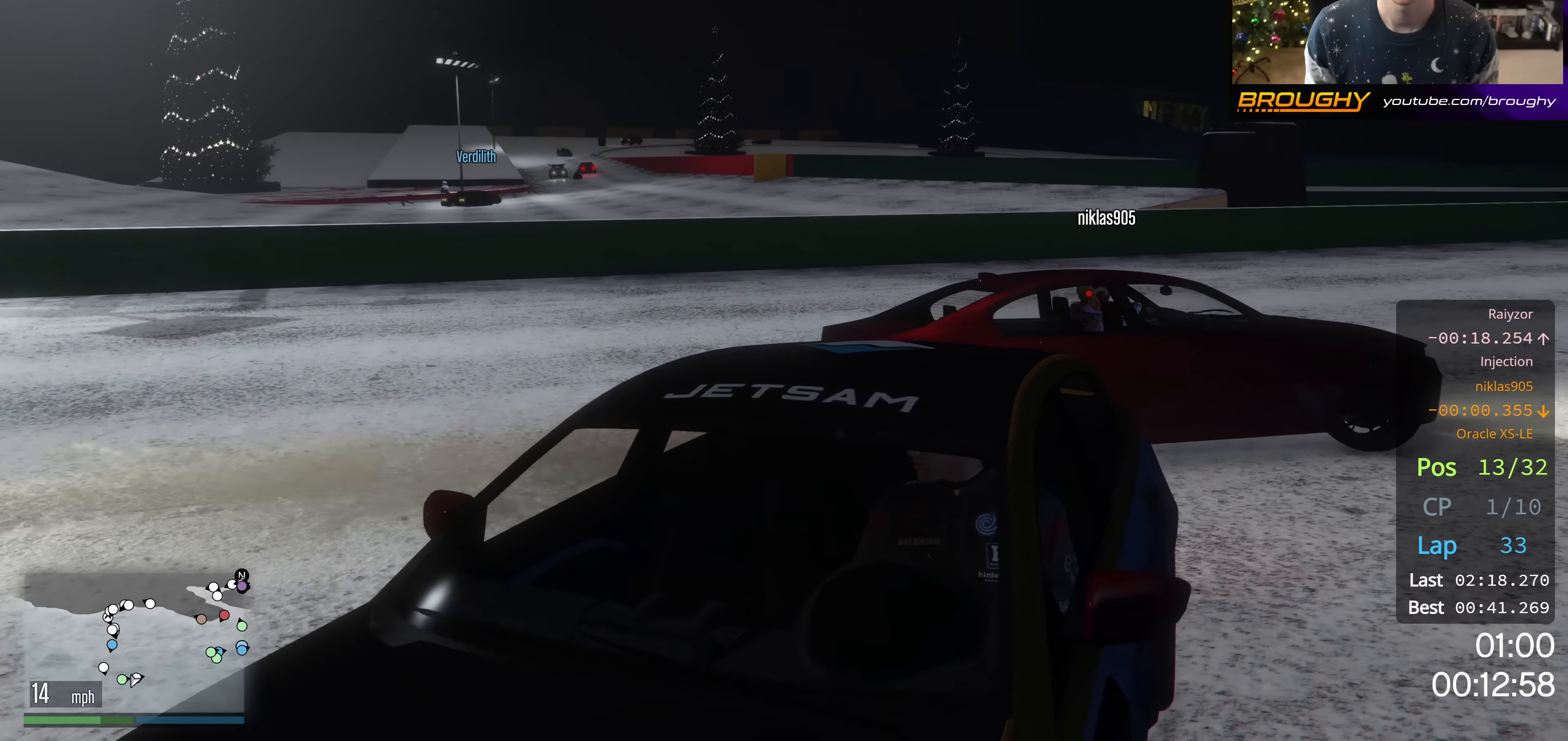
{"buttons": ["R2"], "left_stick": "up-left", "right_stick": "right", "events": [[184, "L2", "up"], [217, "R2", "down"], [301, "right_stick", "right"], [401, "left_stick", "up-left"]]}
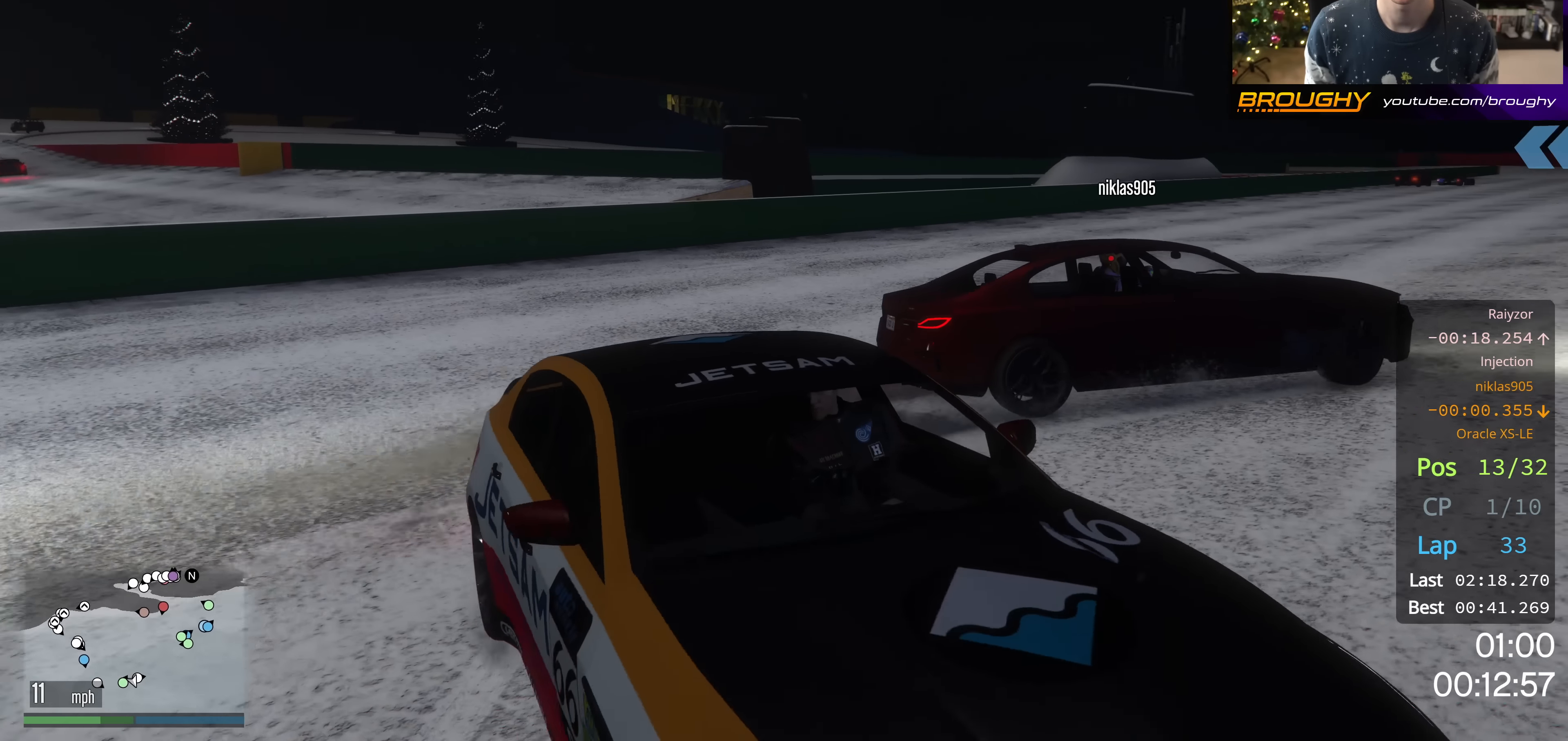
{"buttons": ["R2"], "left_stick": "up-left", "right_stick": "right", "events": []}
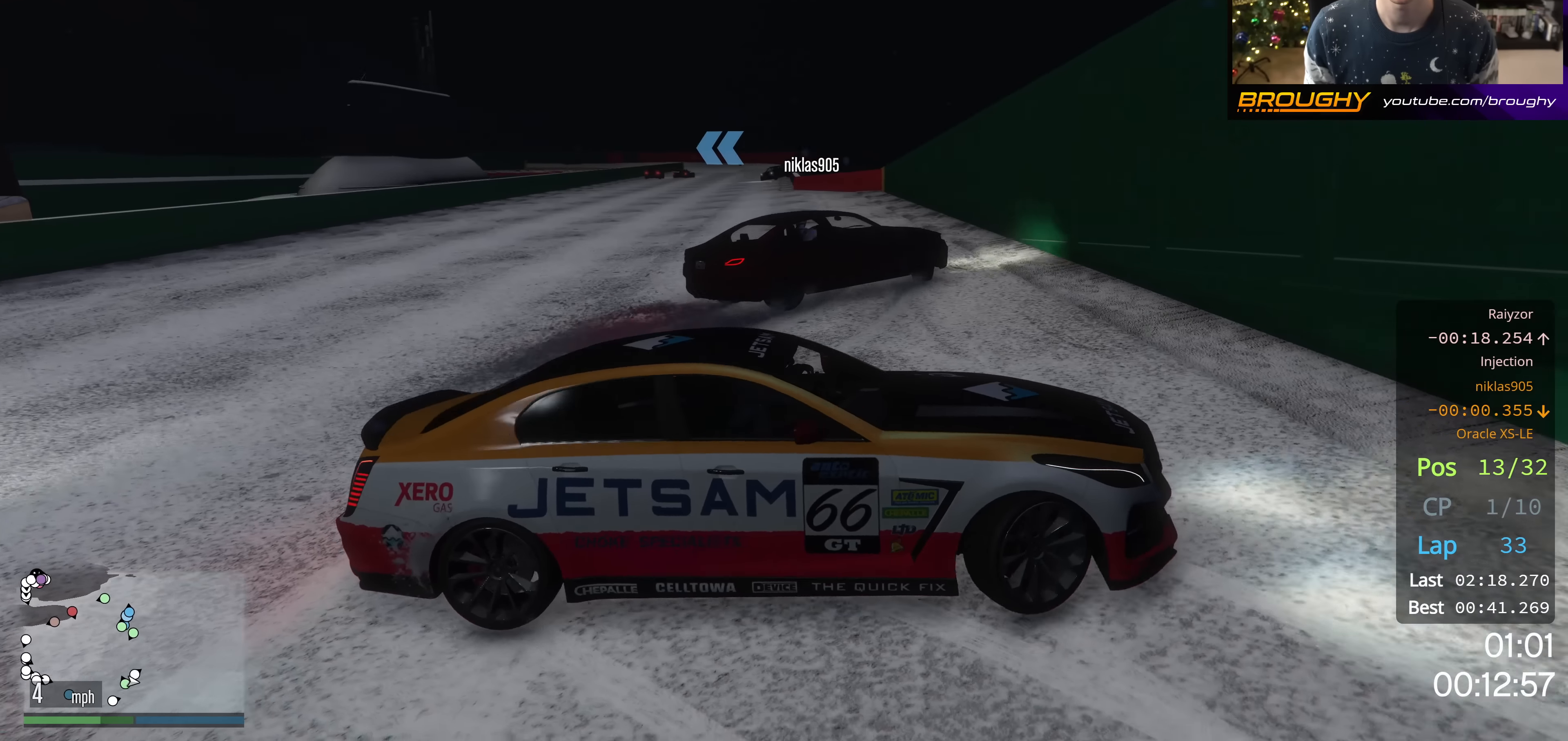
{"buttons": ["R2"], "left_stick": "up-left", "right_stick": "center", "events": [[151, "right_stick", "center"]]}
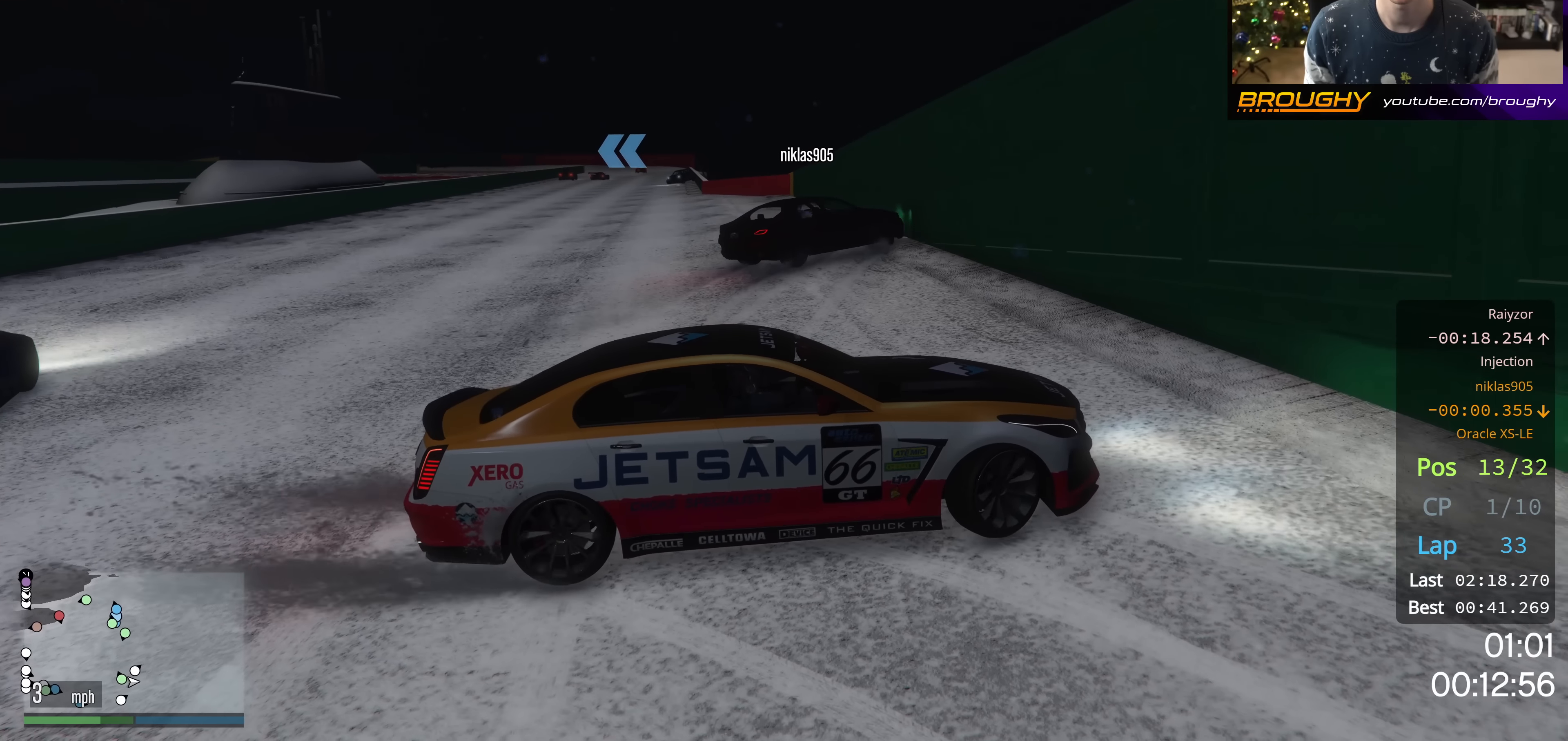
{"buttons": ["R2"], "left_stick": "up-left", "right_stick": "left", "events": [[67, "right_stick", "left"]]}
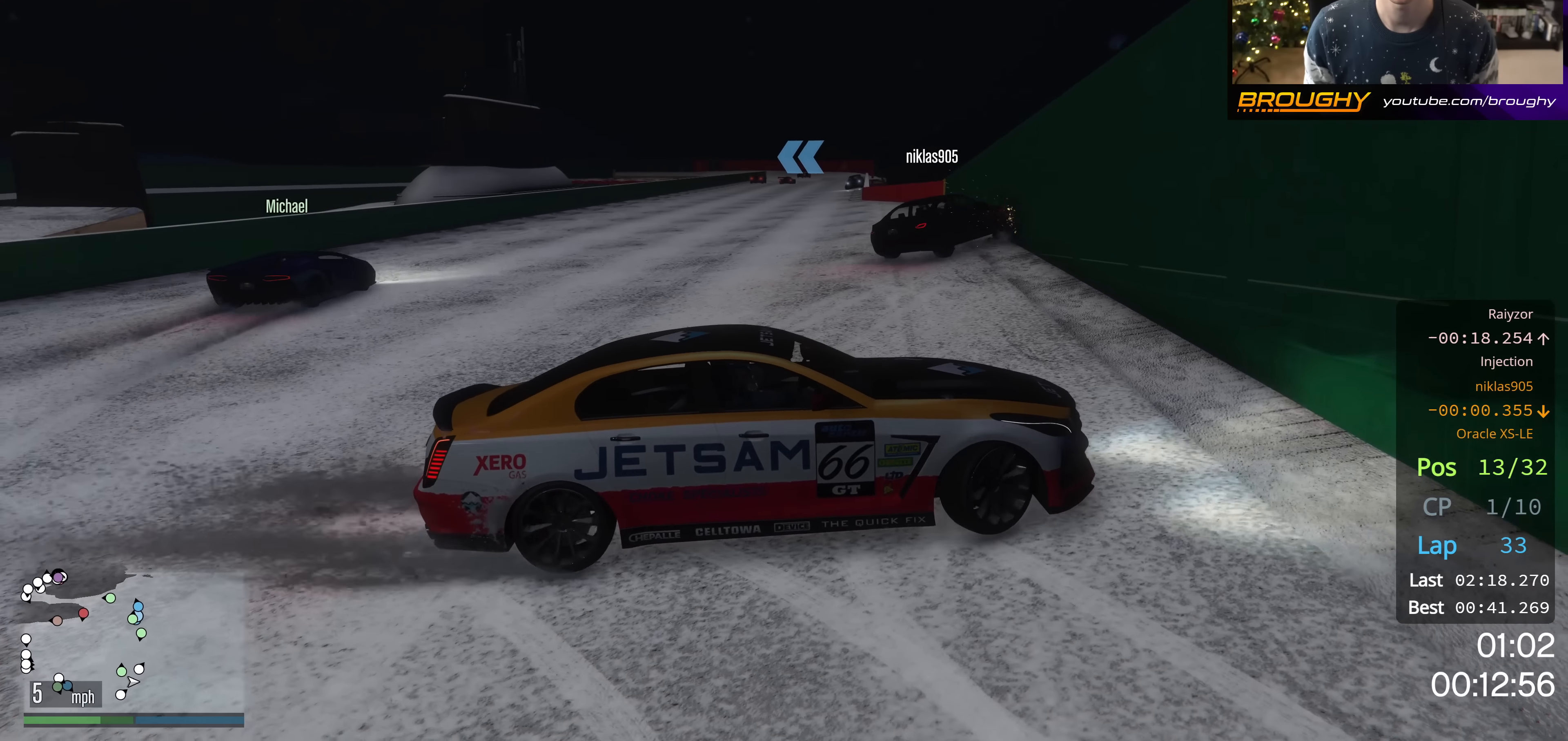
{"buttons": ["R2"], "left_stick": "up-left", "right_stick": "down-left", "events": [[33, "right_stick", "center"], [300, "right_stick", "down-left"]]}
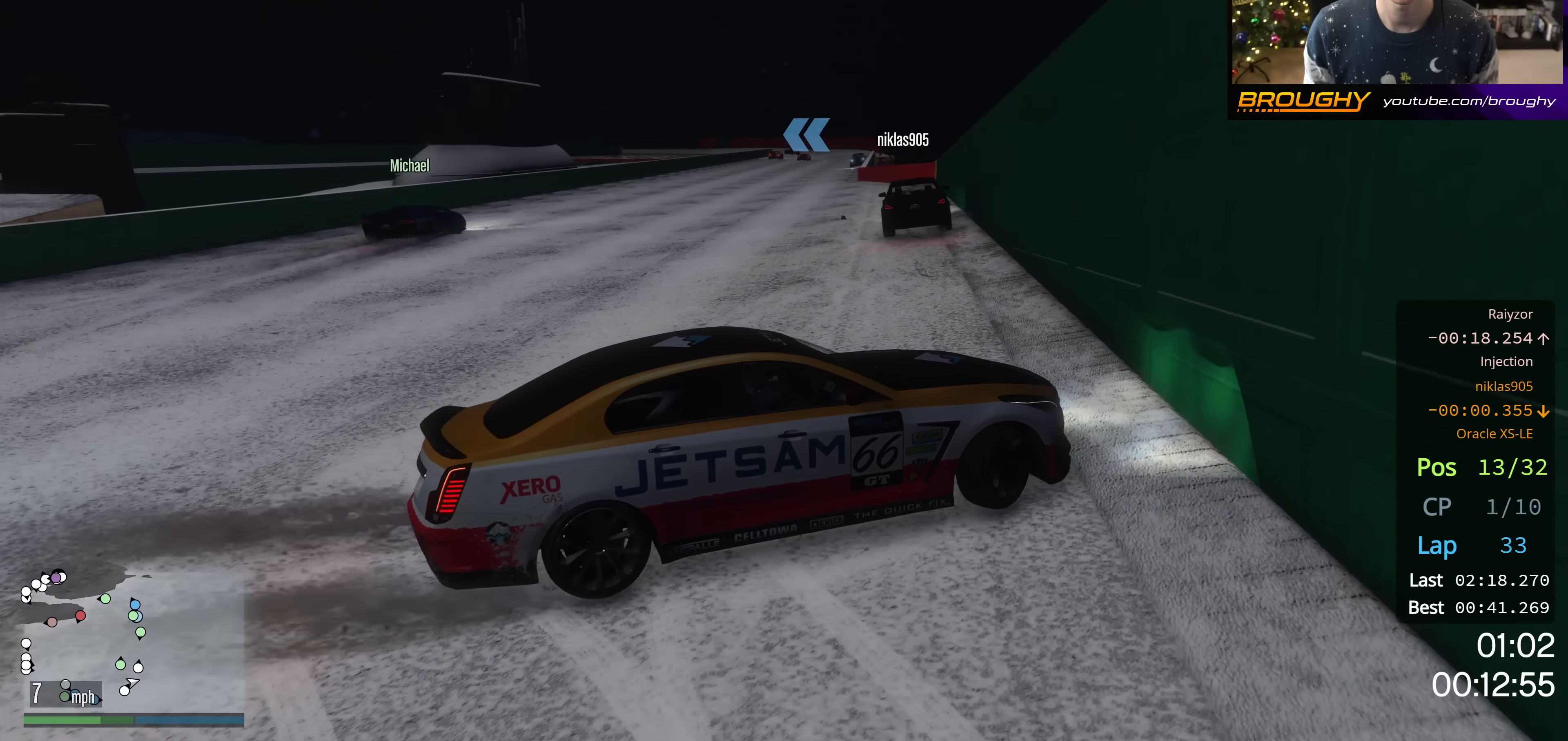
{"buttons": ["R2"], "left_stick": "up-left", "right_stick": "center", "events": [[84, "right_stick", "left"], [351, "right_stick", "center"]]}
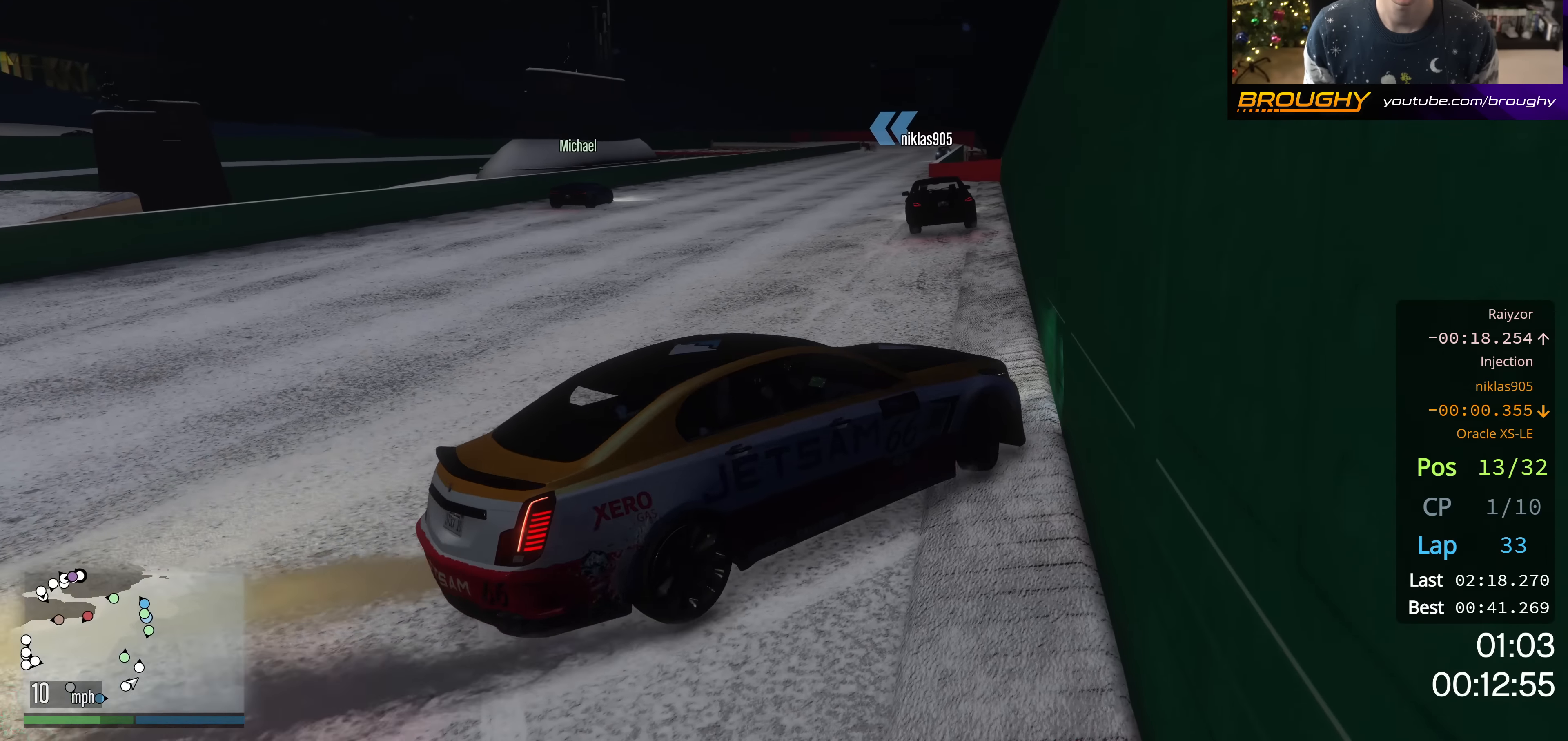
{"buttons": ["R2"], "left_stick": "center", "right_stick": "center", "events": [[150, "left_stick", "center"], [200, "R2", "up"], [250, "left_stick", "right"], [333, "R2", "down"], [417, "left_stick", "center"]]}
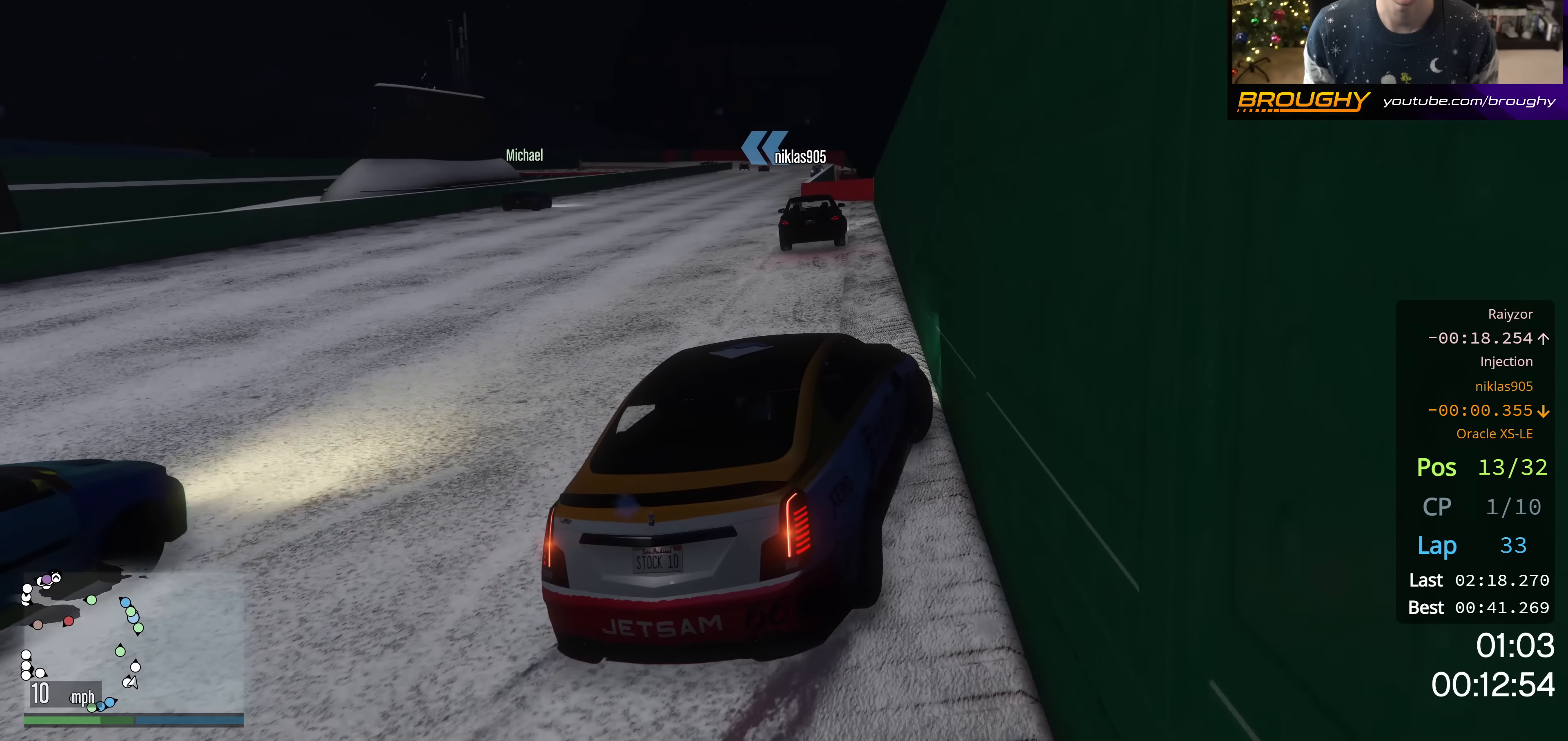
{"buttons": ["R2"], "left_stick": "center", "right_stick": "center", "events": [[184, "left_stick", "up-left"], [351, "left_stick", "center"]]}
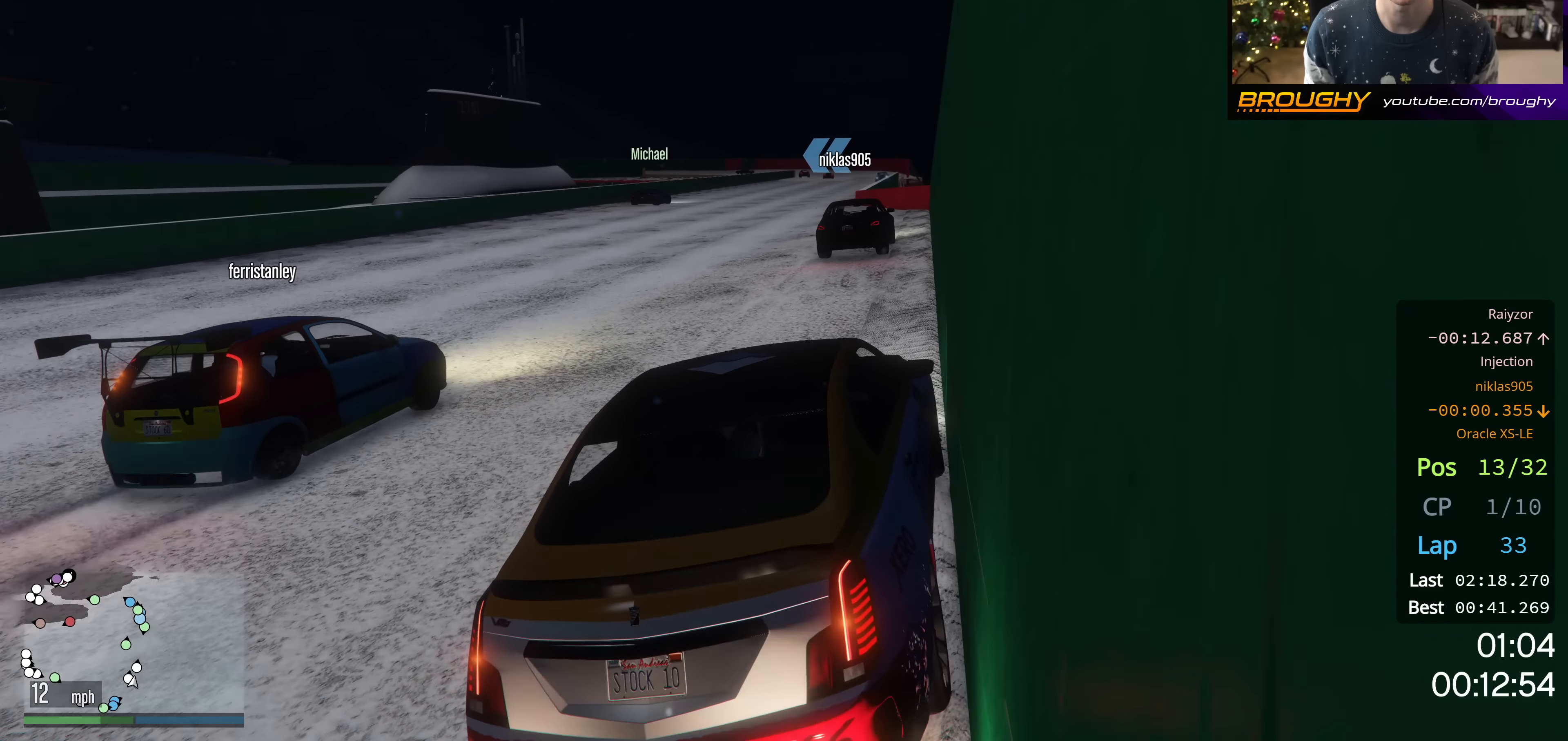
{"buttons": ["R2"], "left_stick": "center", "right_stick": "center", "events": []}
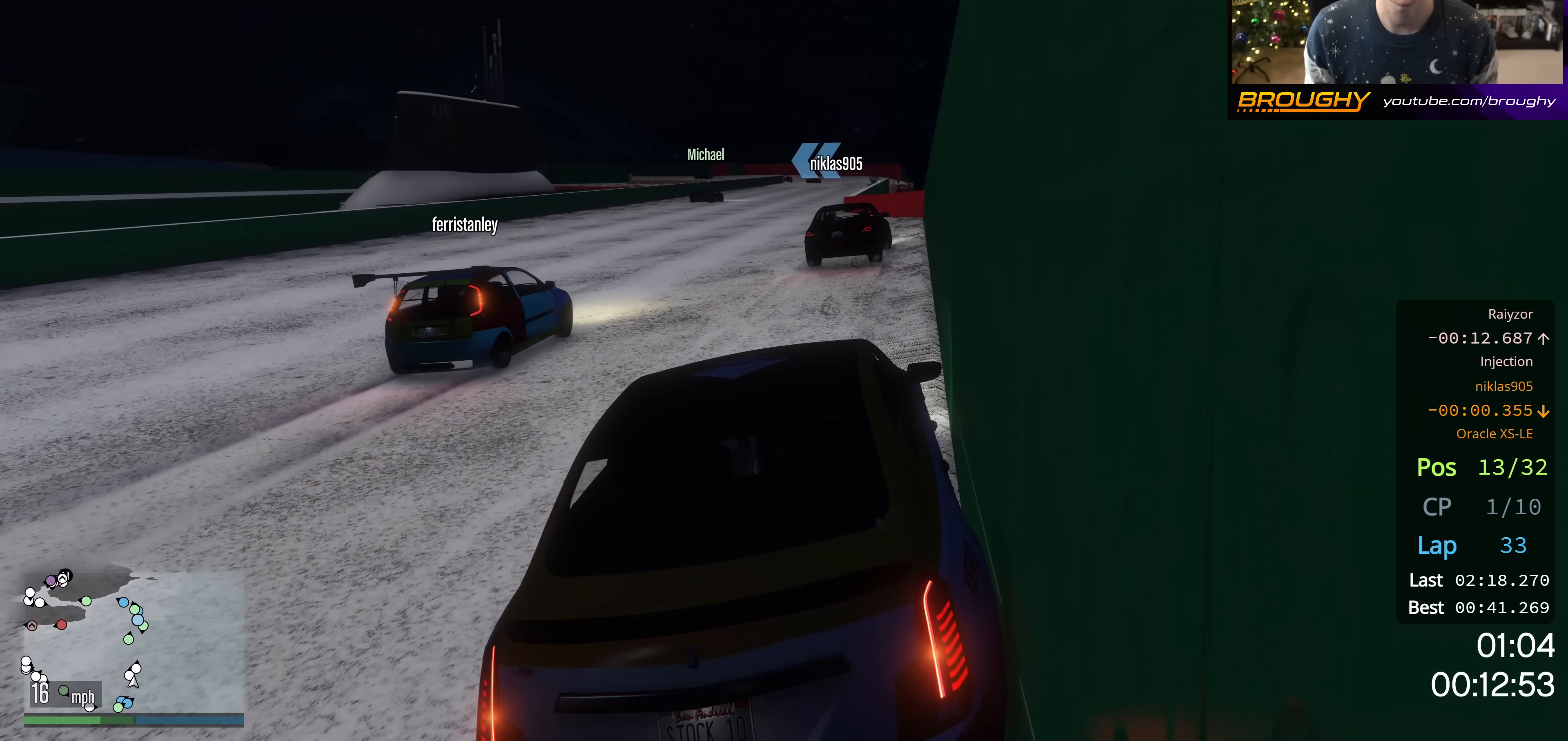
{"buttons": ["R2"], "left_stick": "center", "right_stick": "center", "events": [[216, "left_stick", "up-left"], [333, "left_stick", "center"]]}
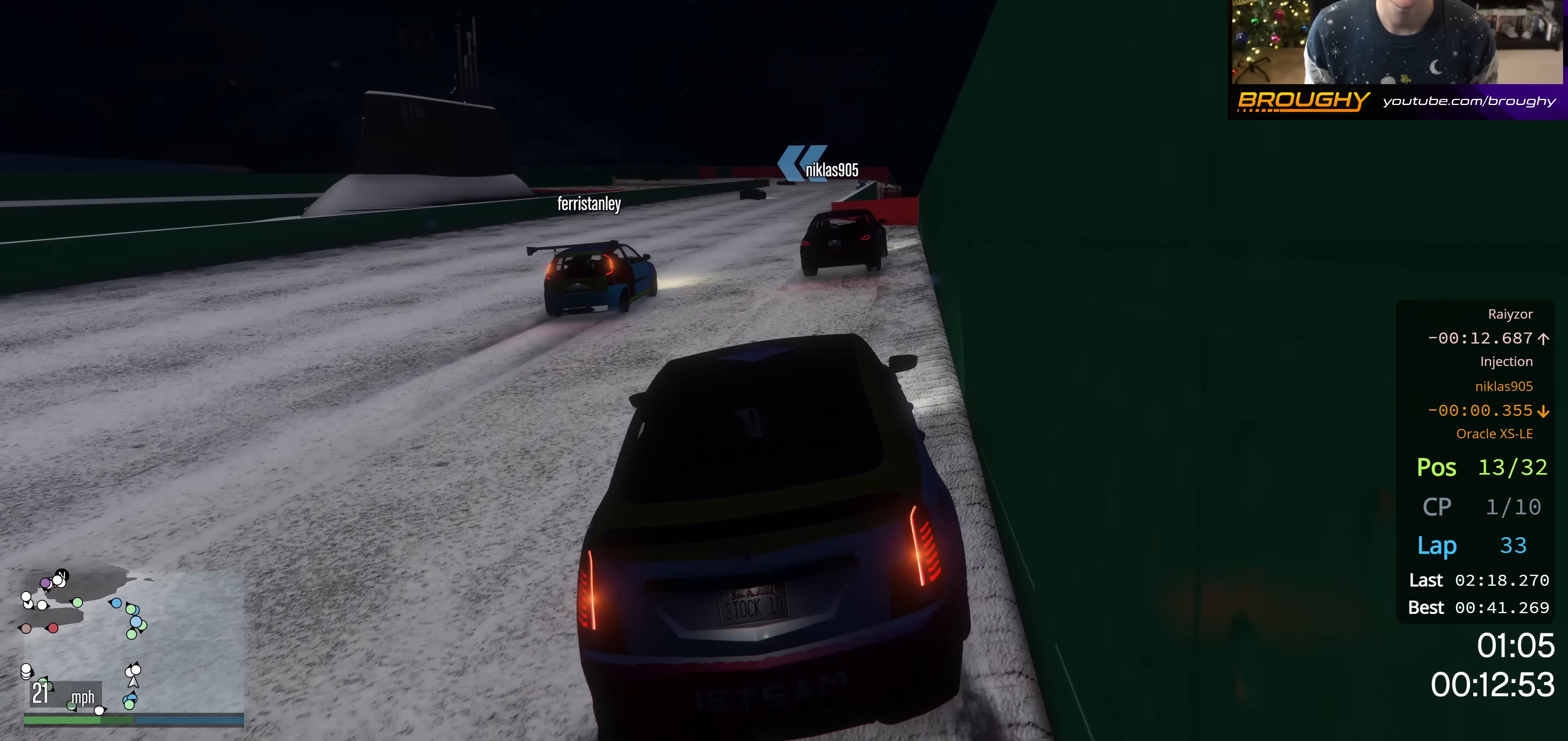
{"buttons": ["R2"], "left_stick": "center", "right_stick": "center", "events": []}
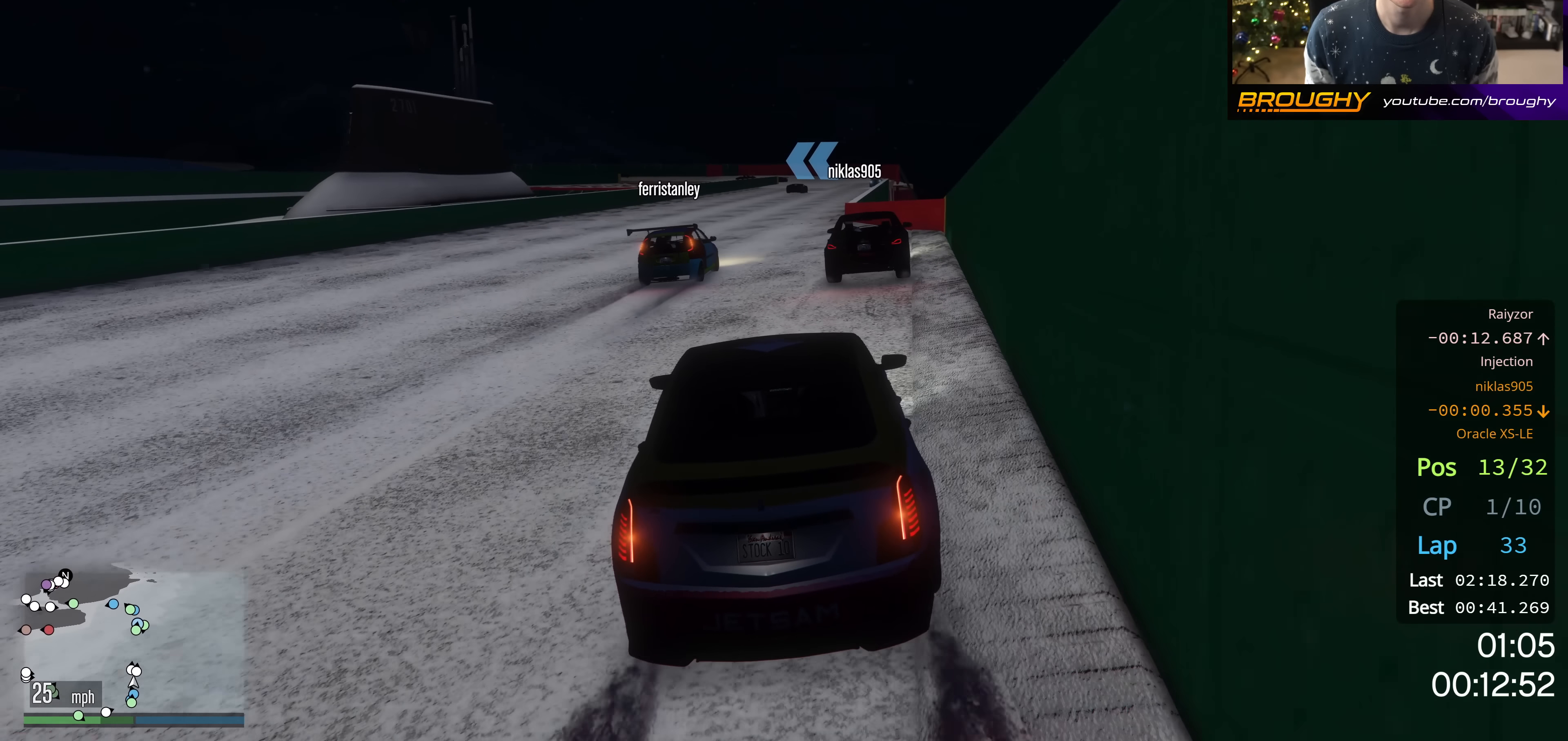
{"buttons": ["R2"], "left_stick": "center", "right_stick": "center", "events": []}
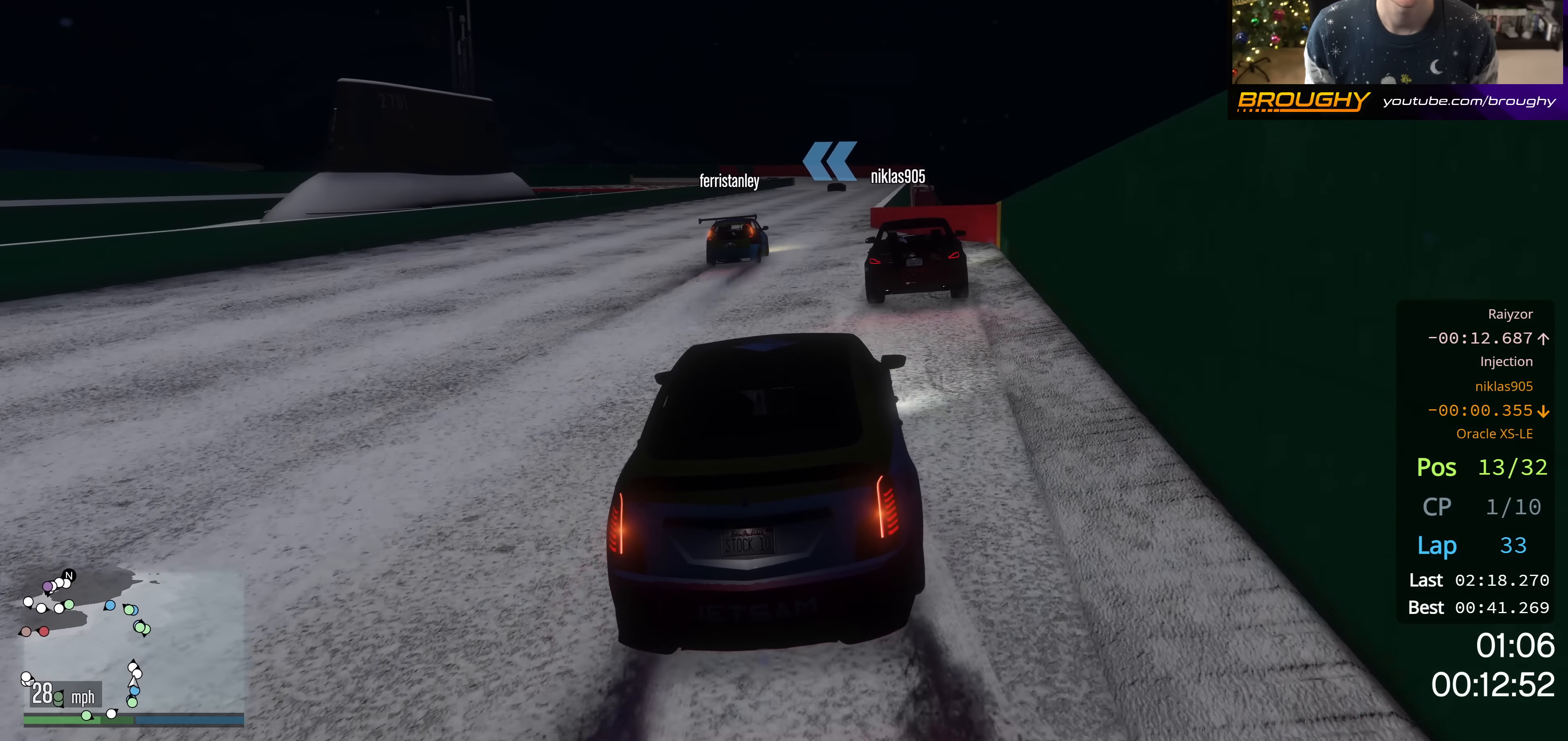
{"buttons": ["R2"], "left_stick": "center", "right_stick": "center", "events": []}
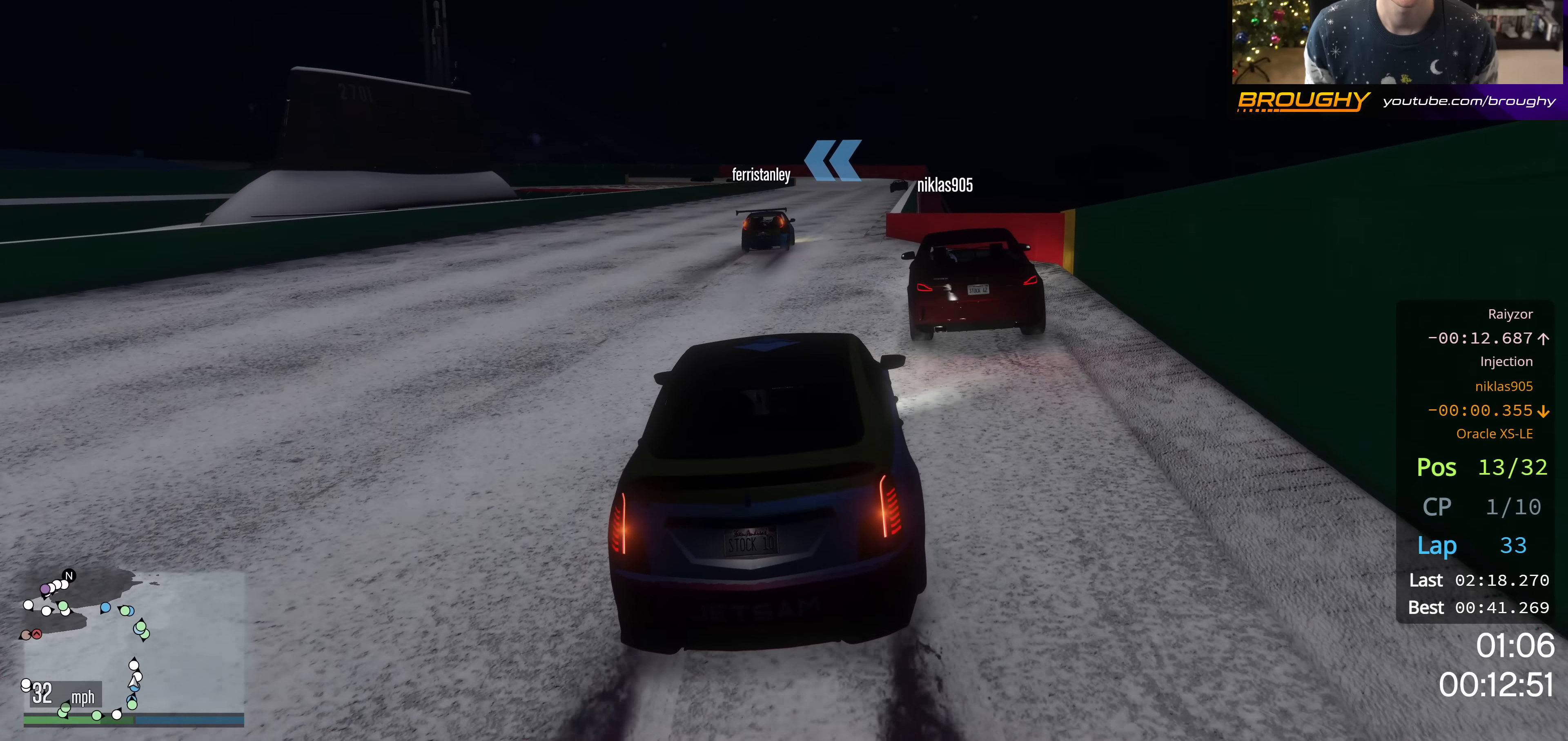
{"buttons": ["R2"], "left_stick": "center", "right_stick": "center", "events": [[83, "left_stick", "right"], [200, "left_stick", "center"]]}
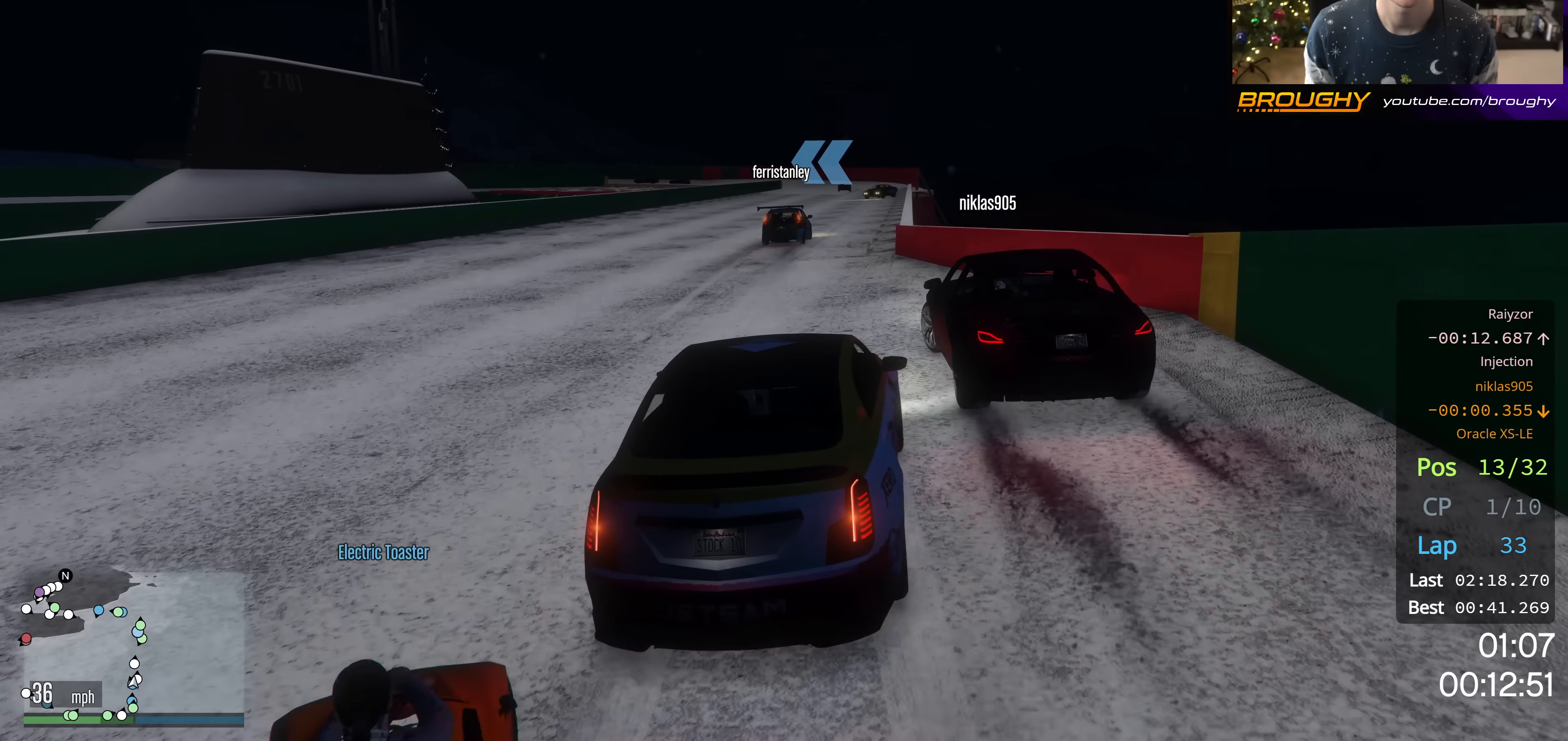
{"buttons": ["R2"], "left_stick": "center", "right_stick": "center", "events": [[67, "left_stick", "up-left"], [267, "left_stick", "center"]]}
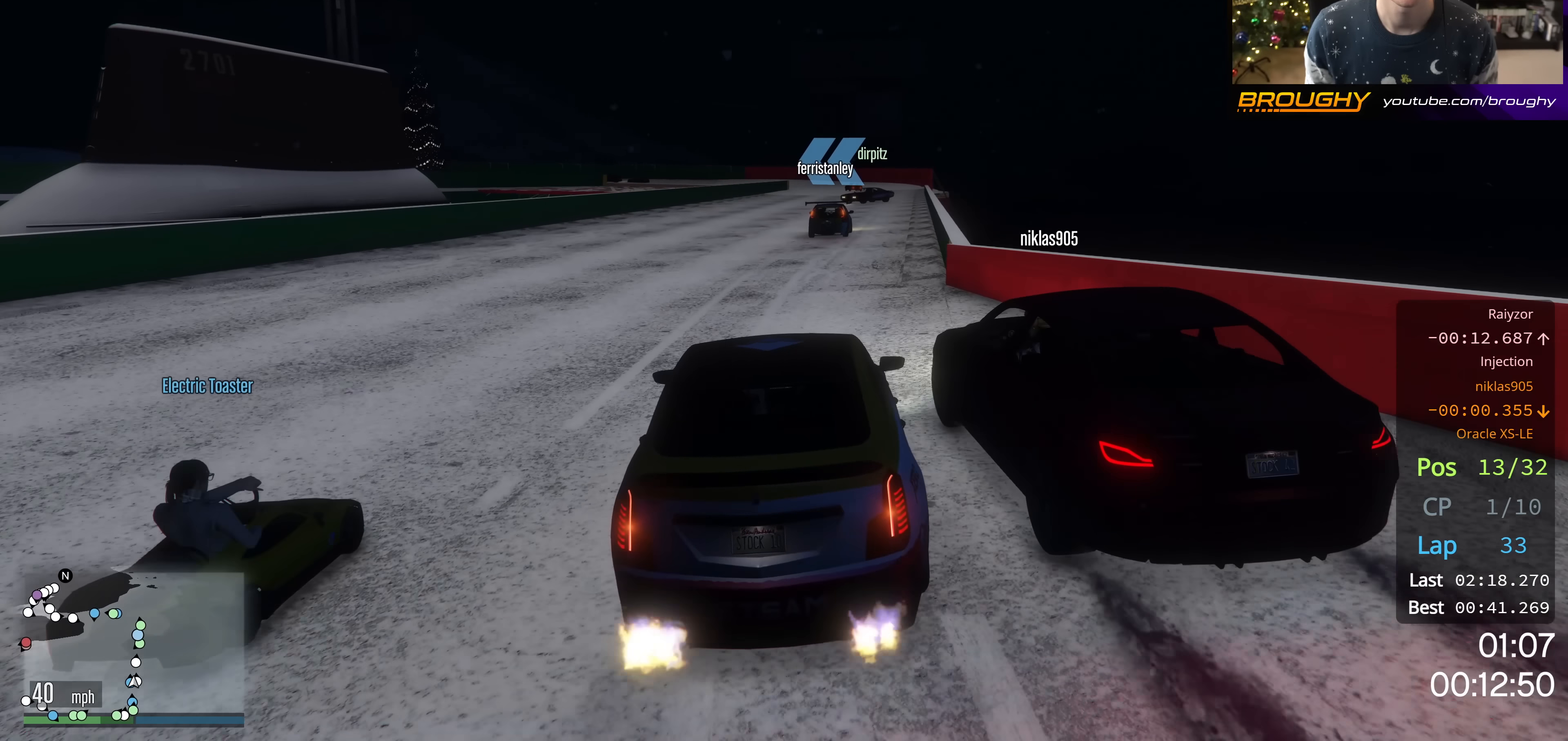
{"buttons": ["R2"], "left_stick": "center", "right_stick": "center", "events": [[16, "left_stick", "right"], [283, "left_stick", "center"]]}
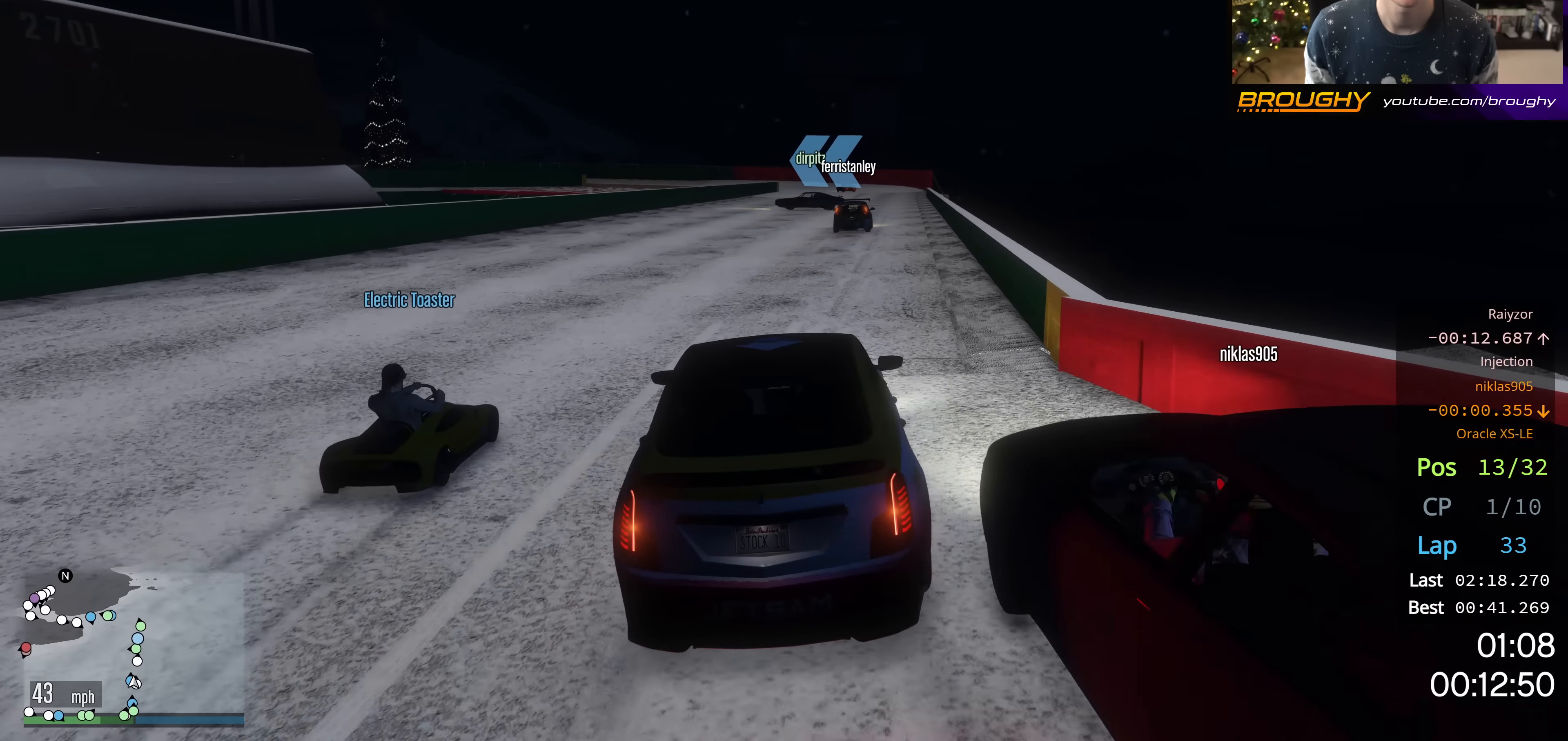
{"buttons": ["R2"], "left_stick": "center", "right_stick": "center", "events": []}
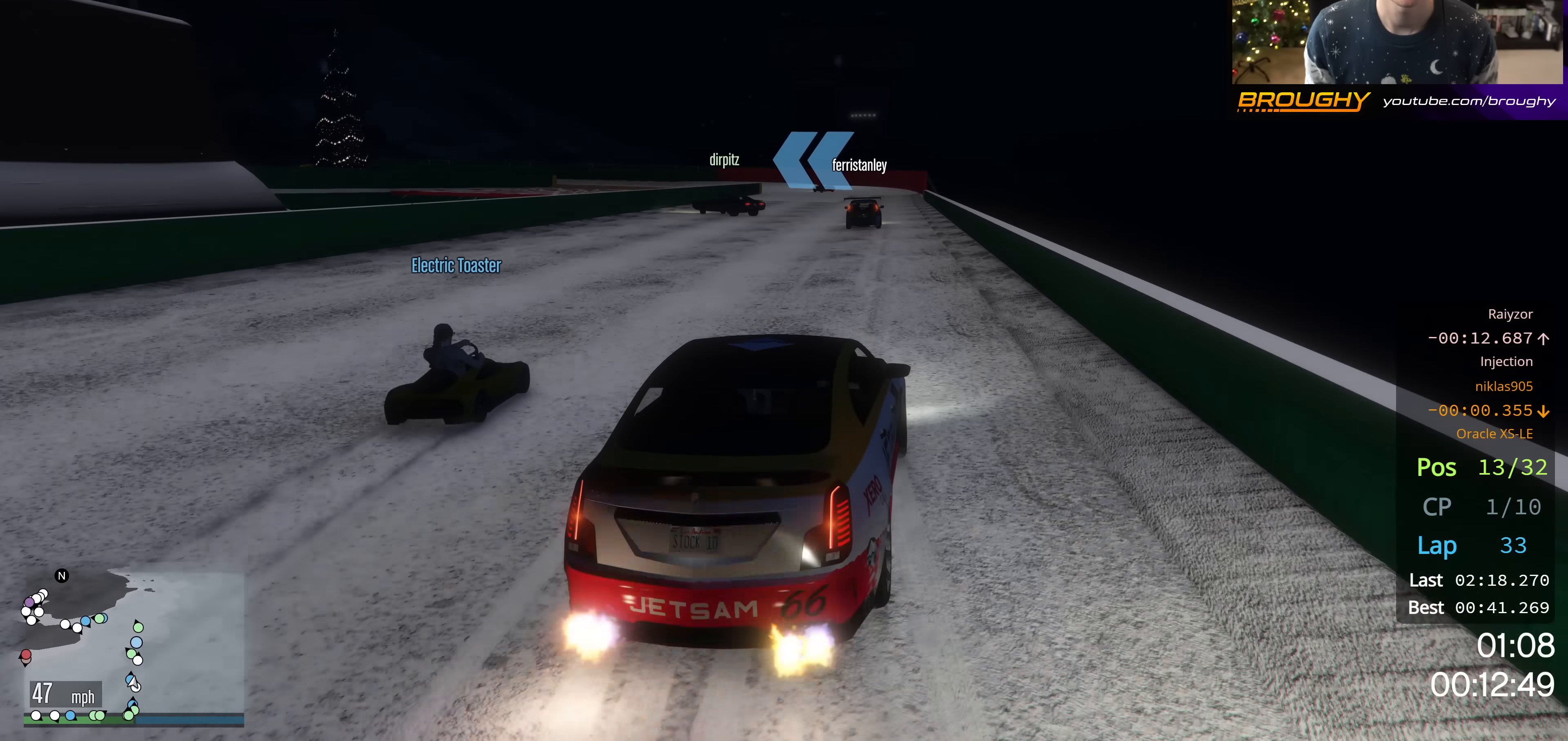
{"buttons": ["R2"], "left_stick": "center", "right_stick": "center", "events": []}
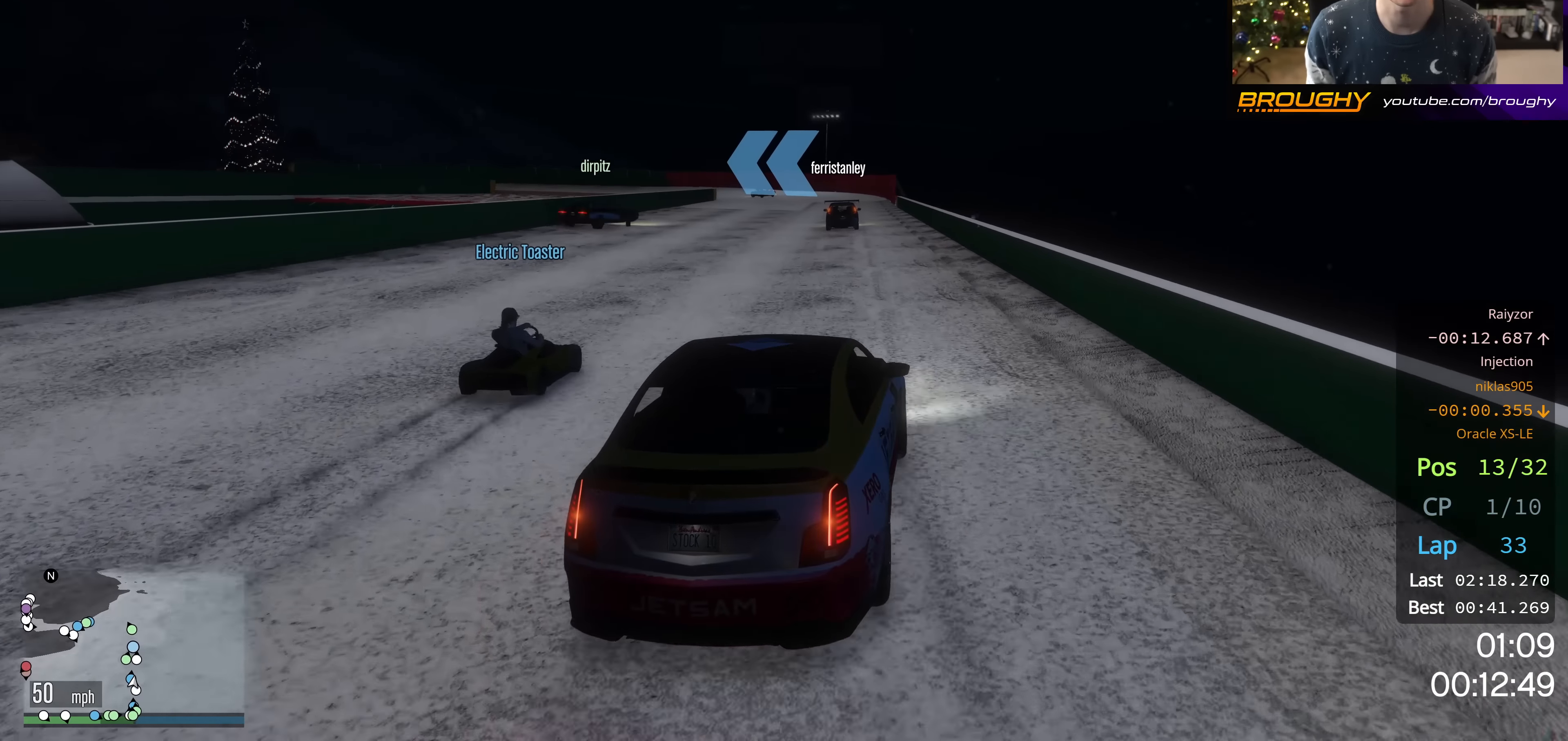
{"buttons": ["R2"], "left_stick": "center", "right_stick": "center", "events": []}
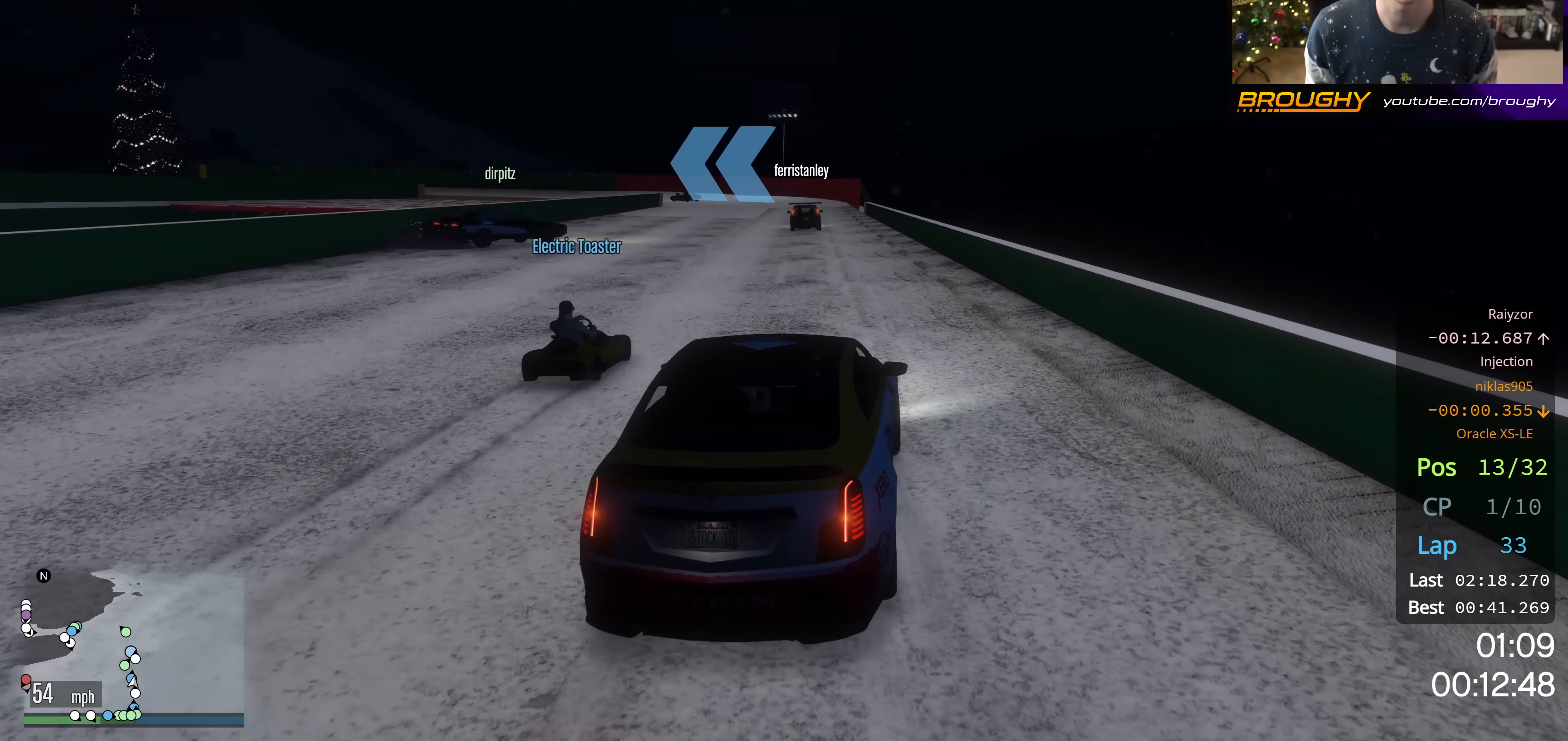
{"buttons": ["R2"], "left_stick": "center", "right_stick": "center", "events": []}
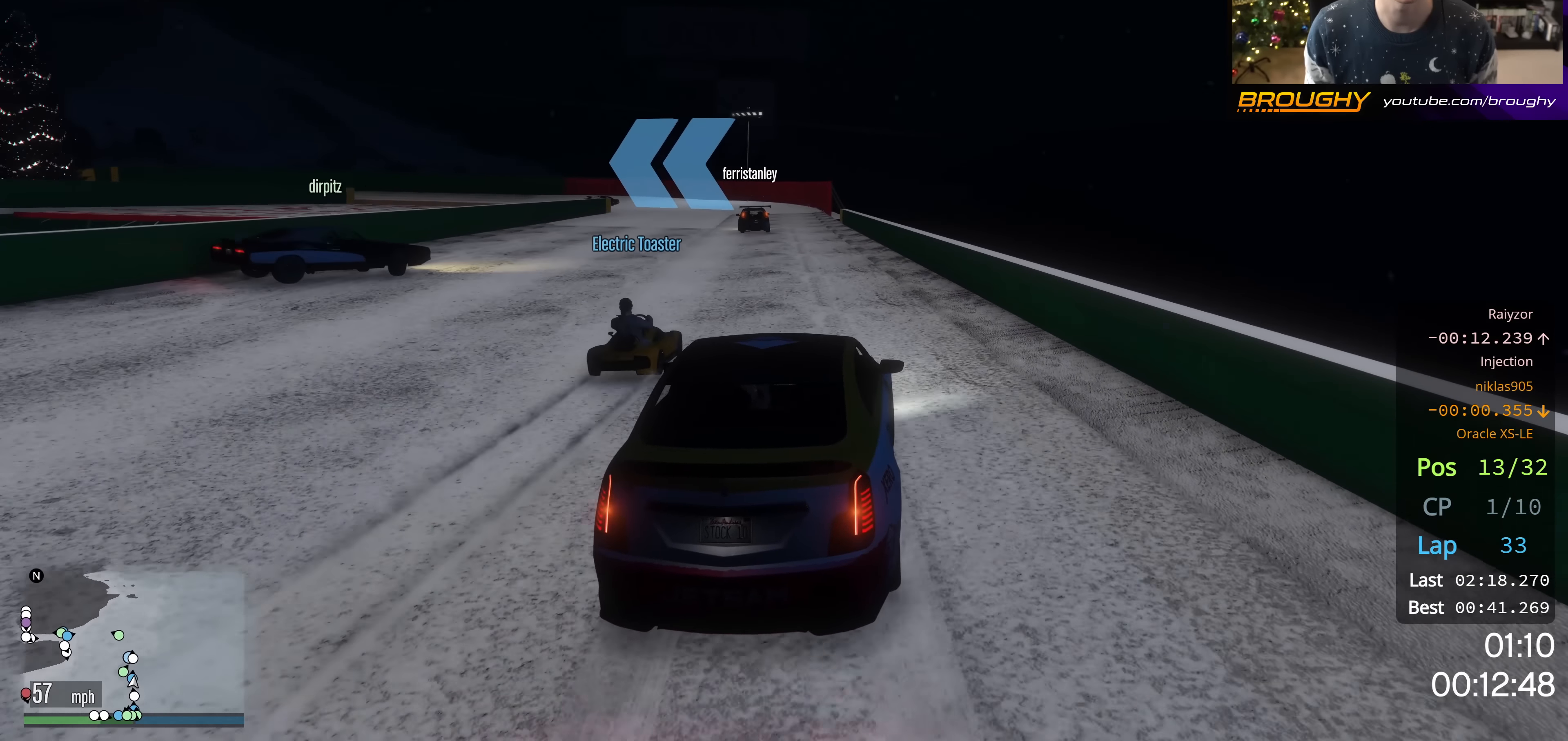
{"buttons": ["R2"], "left_stick": "center", "right_stick": "center", "events": []}
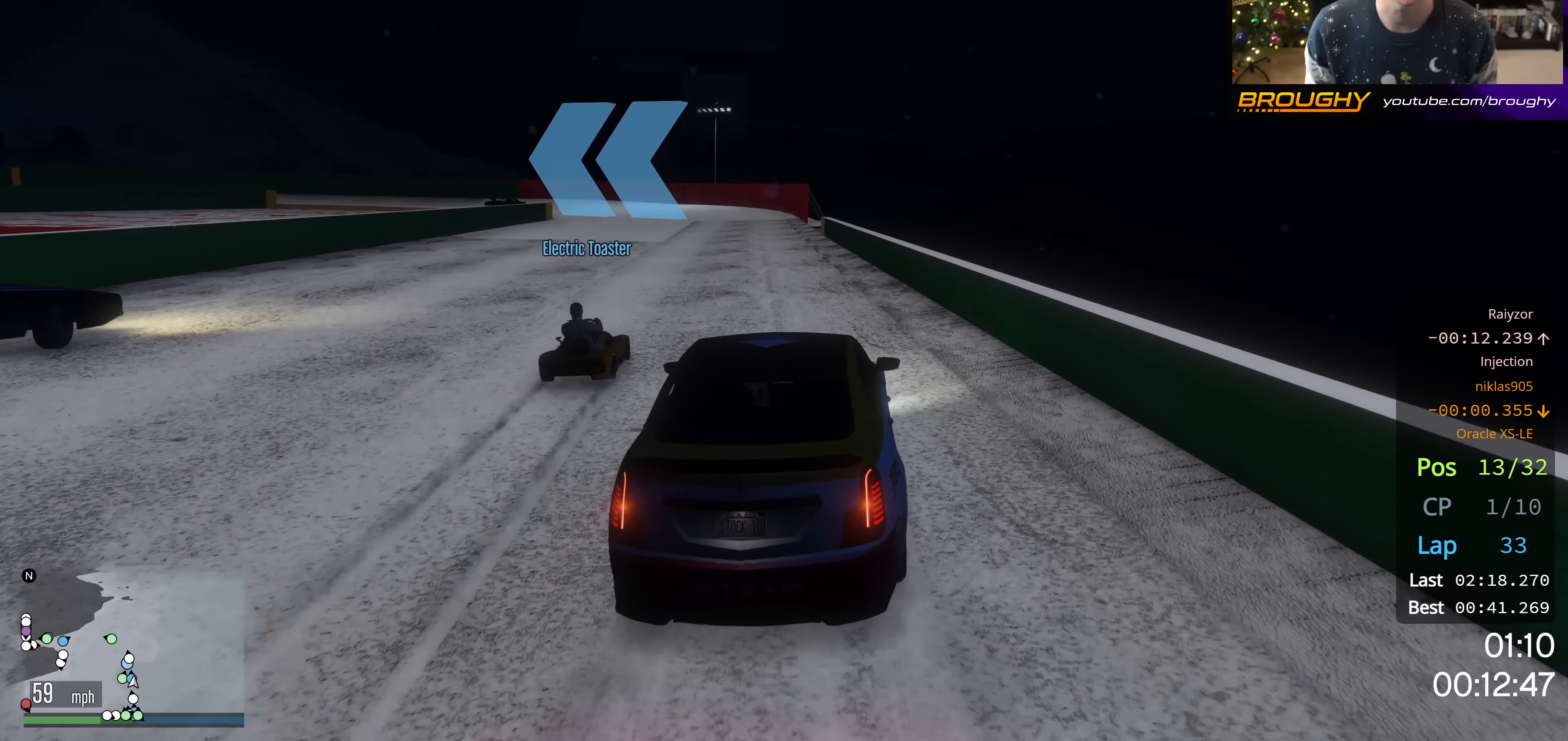
{"buttons": [], "left_stick": "center", "right_stick": "down-left", "events": [[100, "left_stick", "up-left"], [233, "left_stick", "center"], [233, "right_stick", "down-left"], [284, "R2", "up"], [317, "left_stick", "up-left"], [451, "left_stick", "center"]]}
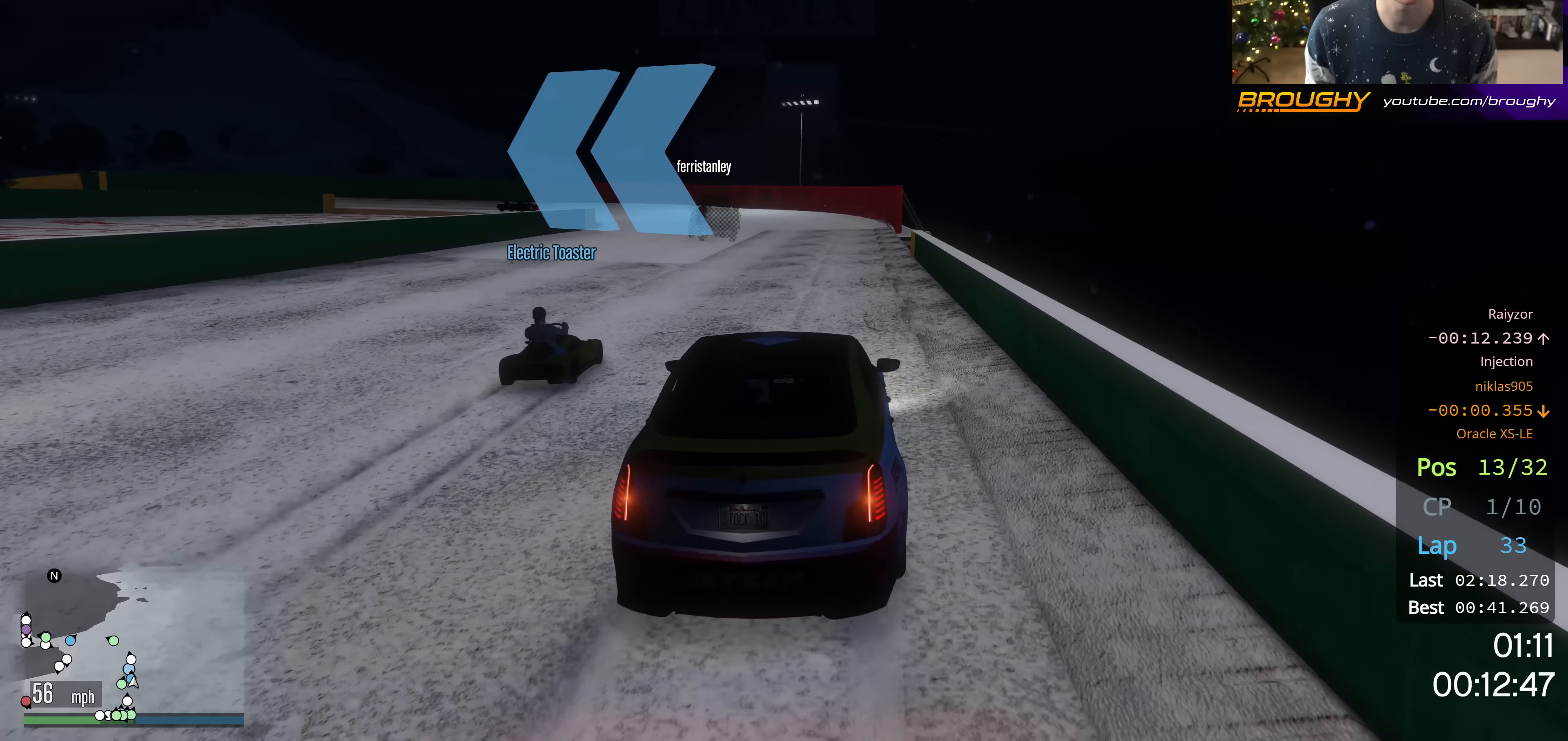
{"buttons": [], "left_stick": "center", "right_stick": "down-left", "events": [[133, "R2", "down"], [233, "left_stick", "right"], [350, "R2", "up"], [367, "left_stick", "center"]]}
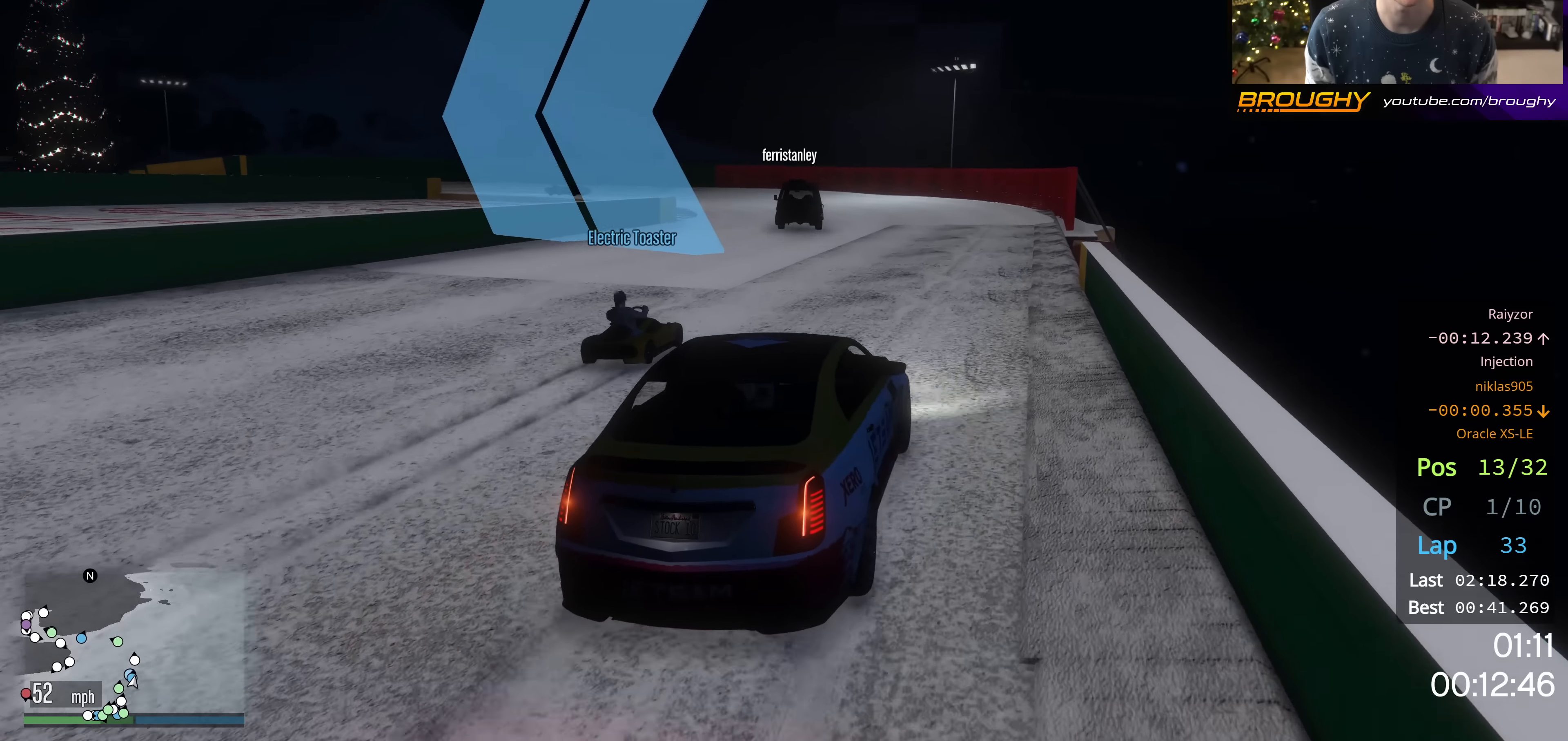
{"buttons": ["R2"], "left_stick": "center", "right_stick": "down-left", "events": [[83, "left_stick", "up-left"], [250, "left_stick", "center"], [284, "R2", "down"], [317, "left_stick", "up-left"], [501, "left_stick", "center"]]}
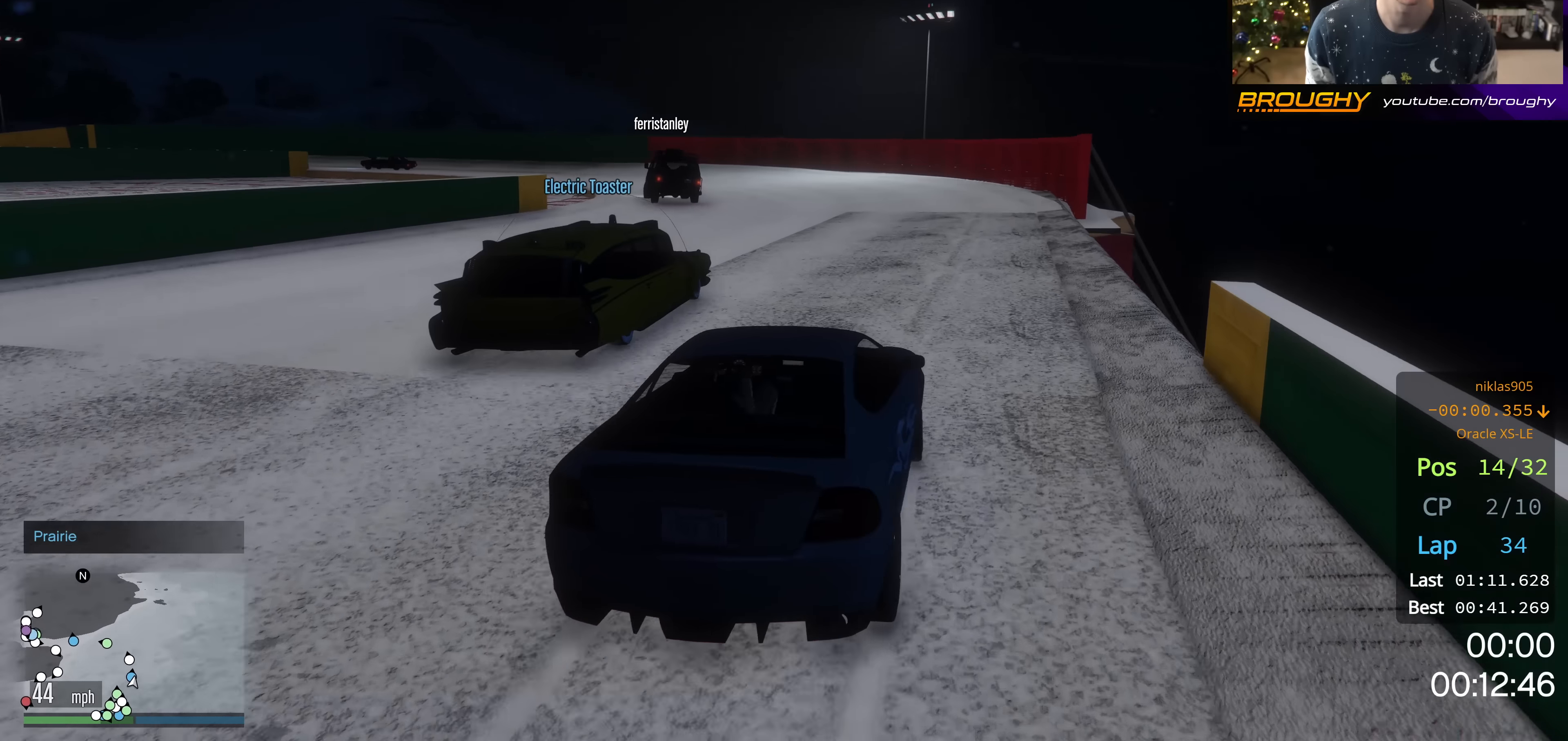
{"buttons": ["R2"], "left_stick": "up-left", "right_stick": "down-left", "events": [[116, "left_stick", "up-left"], [267, "left_stick", "center"], [417, "left_stick", "up-left"]]}
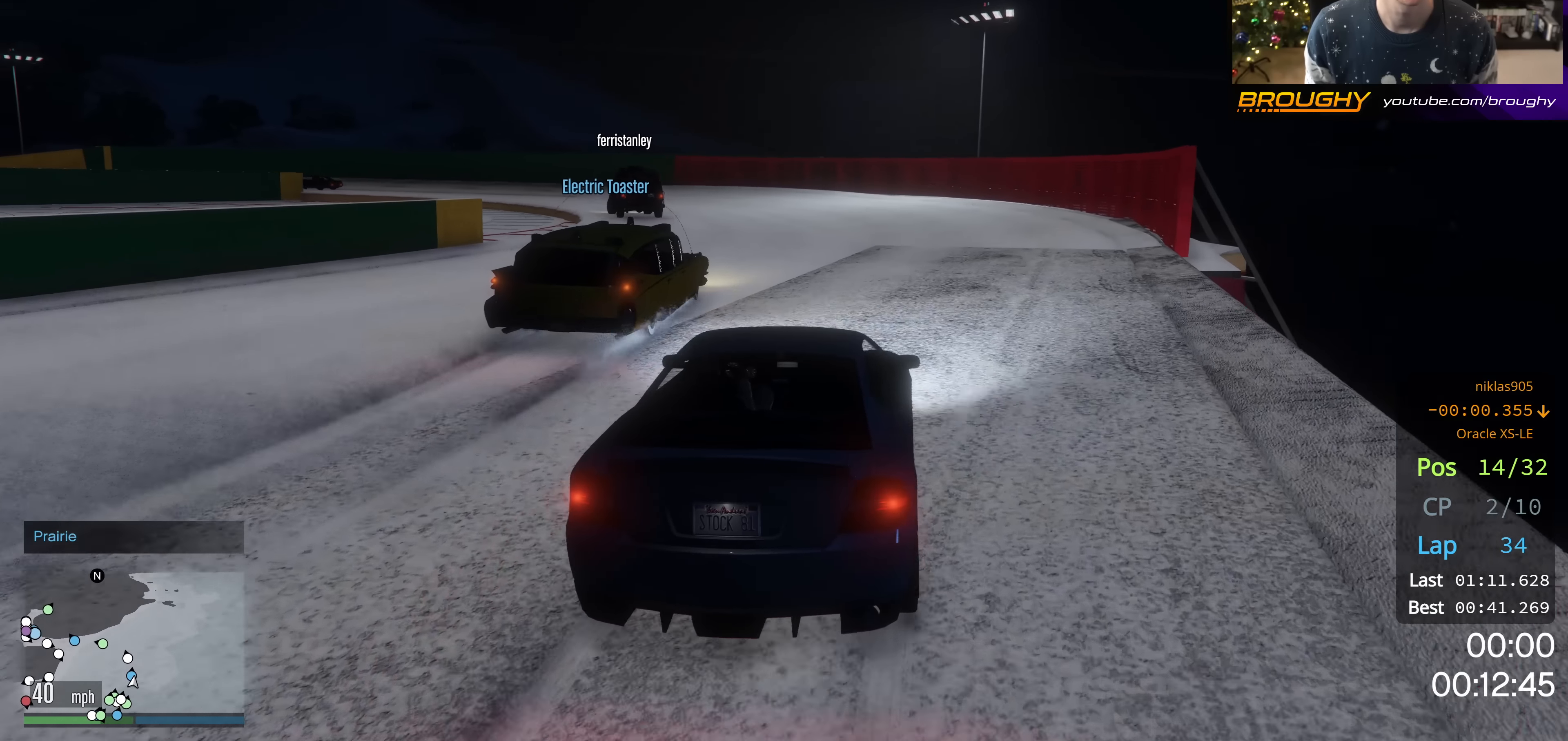
{"buttons": ["R2"], "left_stick": "up-left", "right_stick": "down-left", "events": [[100, "left_stick", "center"], [234, "left_stick", "up-left"], [417, "left_stick", "center"], [501, "left_stick", "up-left"]]}
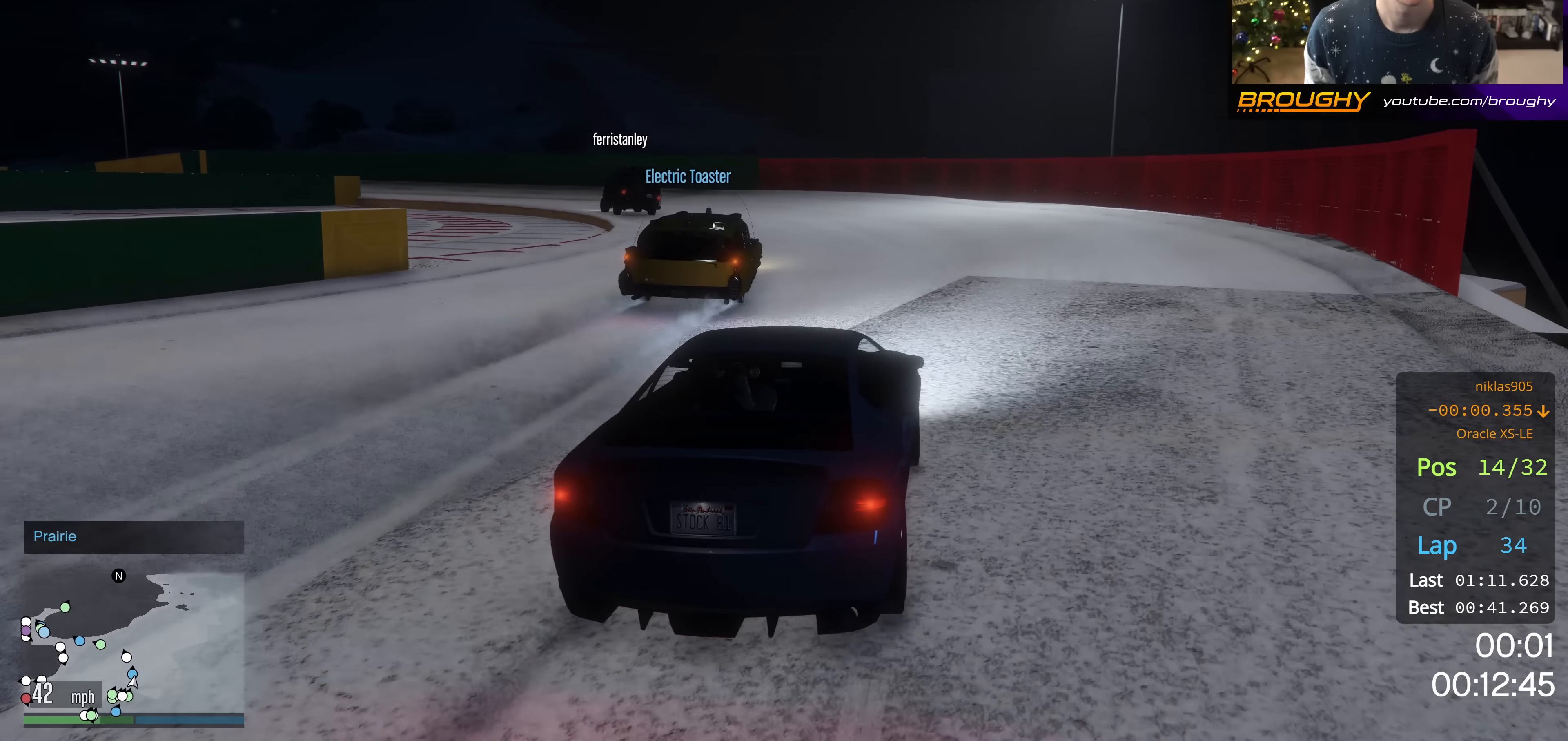
{"buttons": [], "left_stick": "up-left", "right_stick": "down-left", "events": [[317, "R2", "up"]]}